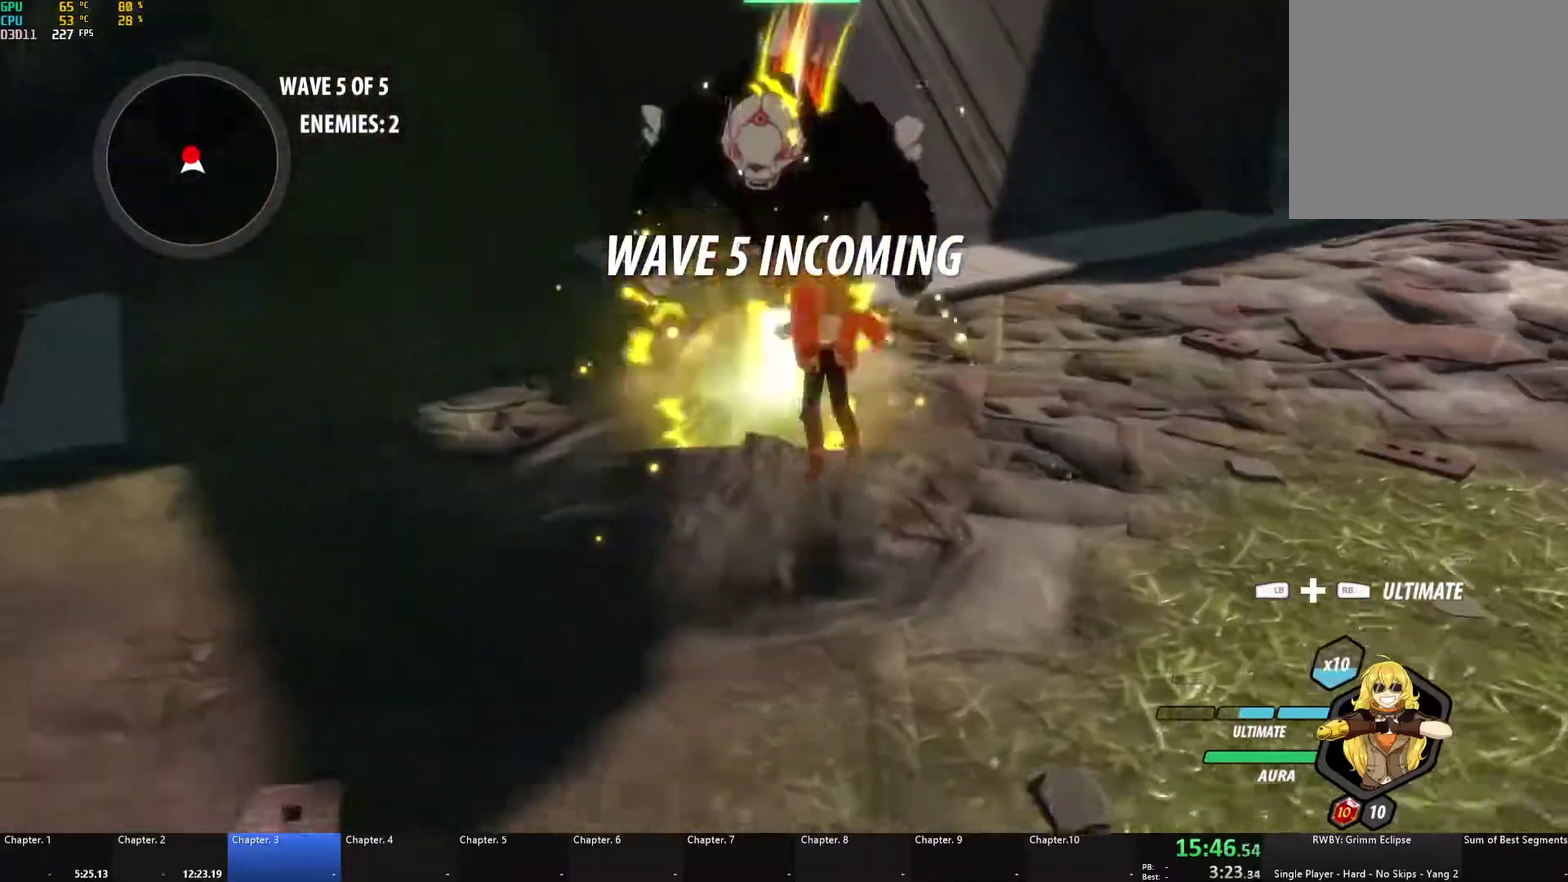
Gameplay with a controller (Xbox layout); each line is a JSON object with the inputs held at the frame after it. "events" lists button and stick changes between this image and that frame as [ms after this image, input, new state], when the widget could be followed in between.
{"buttons": [], "left_stick": "center", "right_stick": "center", "events": [[117, "A", "up"], [117, "B", "down"], [117, "X", "up"], [167, "B", "up"], [200, "A", "down"], [200, "X", "down"], [300, "A", "up"], [300, "X", "up"], [317, "B", "down"], [367, "B", "up"], [400, "A", "down"], [400, "X", "down"], [500, "A", "up"], [500, "X", "up"]]}
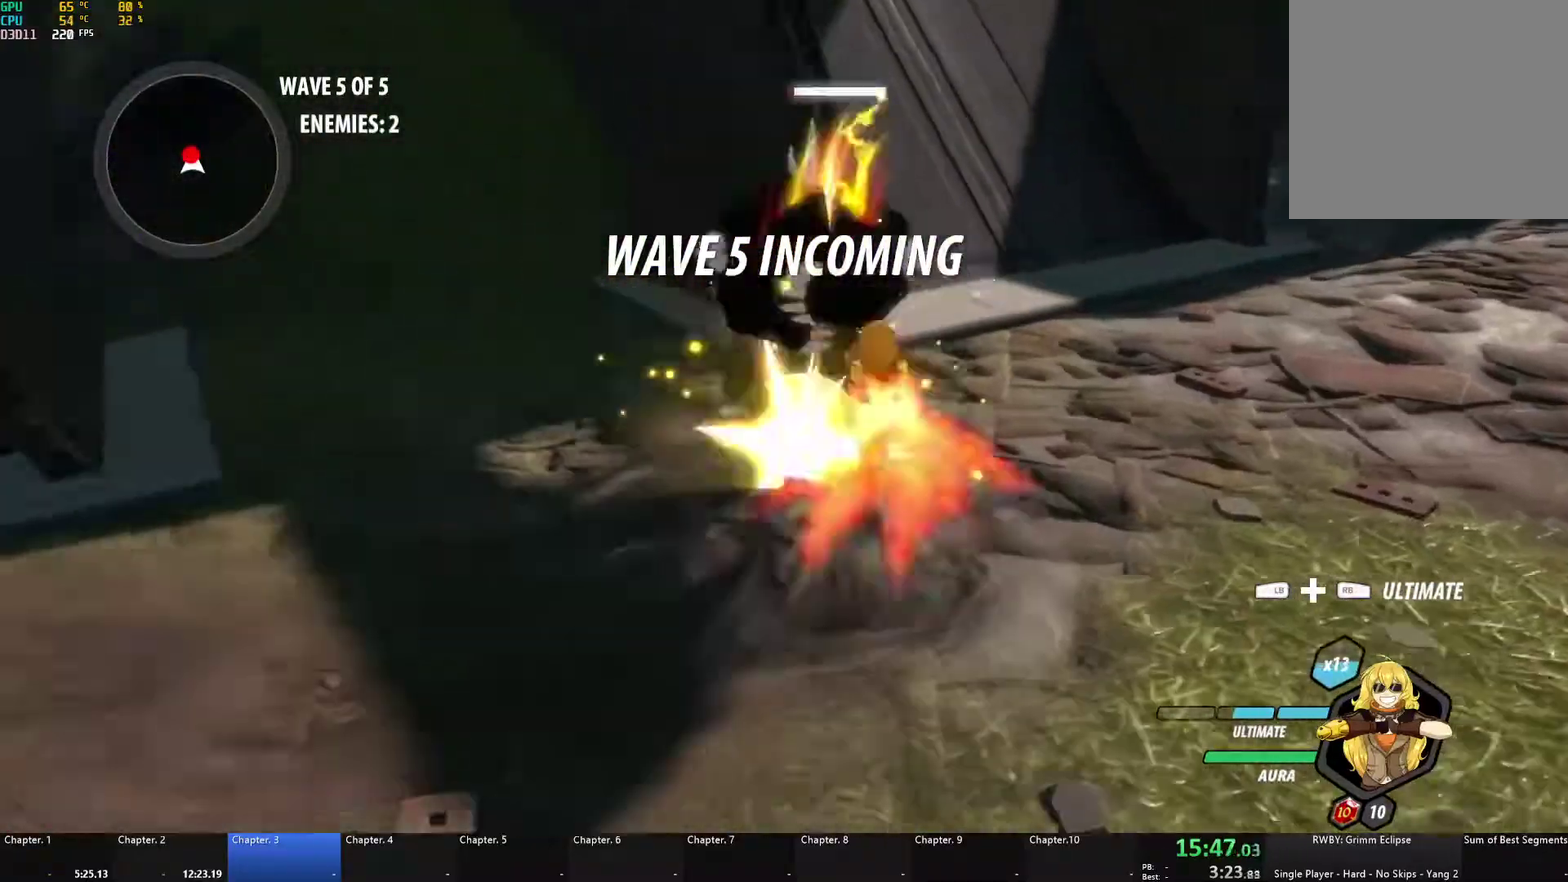
{"buttons": ["A", "X"], "left_stick": "center", "right_stick": "center", "events": [[17, "B", "down"], [67, "B", "up"], [100, "A", "down"], [100, "X", "down"], [200, "X", "up"], [217, "A", "up"], [217, "B", "down"], [267, "B", "up"], [283, "A", "down"], [300, "X", "down"], [400, "X", "up"], [417, "A", "up"], [417, "B", "down"], [467, "B", "up"], [483, "A", "down"], [500, "X", "down"]]}
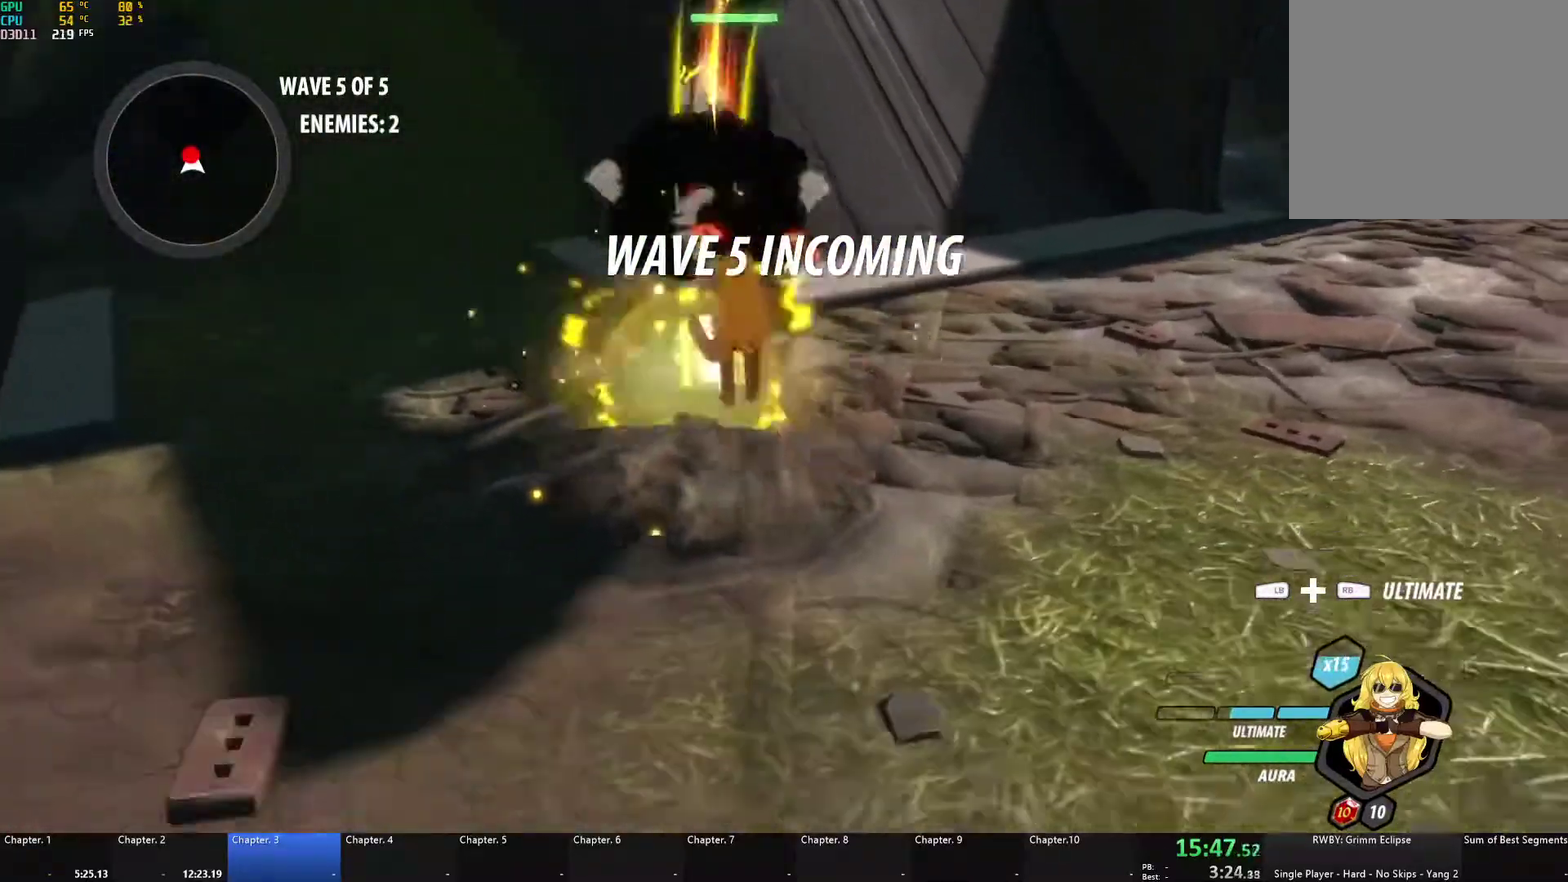
{"buttons": [], "left_stick": "center", "right_stick": "center", "events": [[100, "A", "up"], [100, "X", "up"], [117, "B", "down"], [167, "B", "up"], [183, "A", "down"], [200, "X", "down"], [283, "X", "up"], [300, "A", "up"], [300, "B", "down"], [367, "B", "up"], [383, "A", "down"], [400, "X", "down"], [500, "A", "up"], [500, "X", "up"]]}
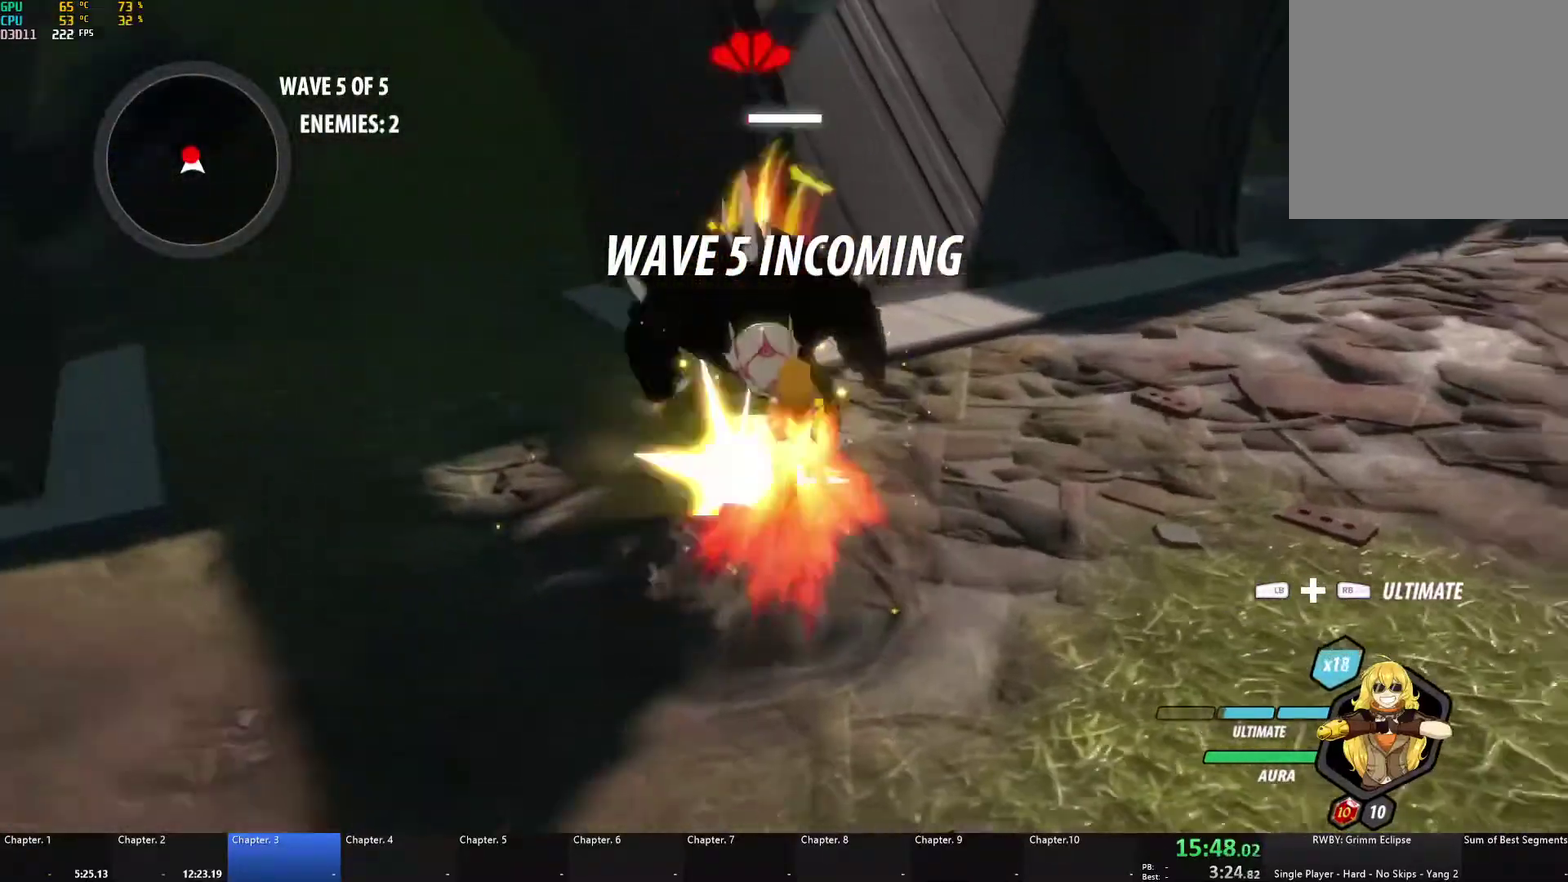
{"buttons": [], "left_stick": "center", "right_stick": "center", "events": [[17, "B", "down"], [83, "B", "up"]]}
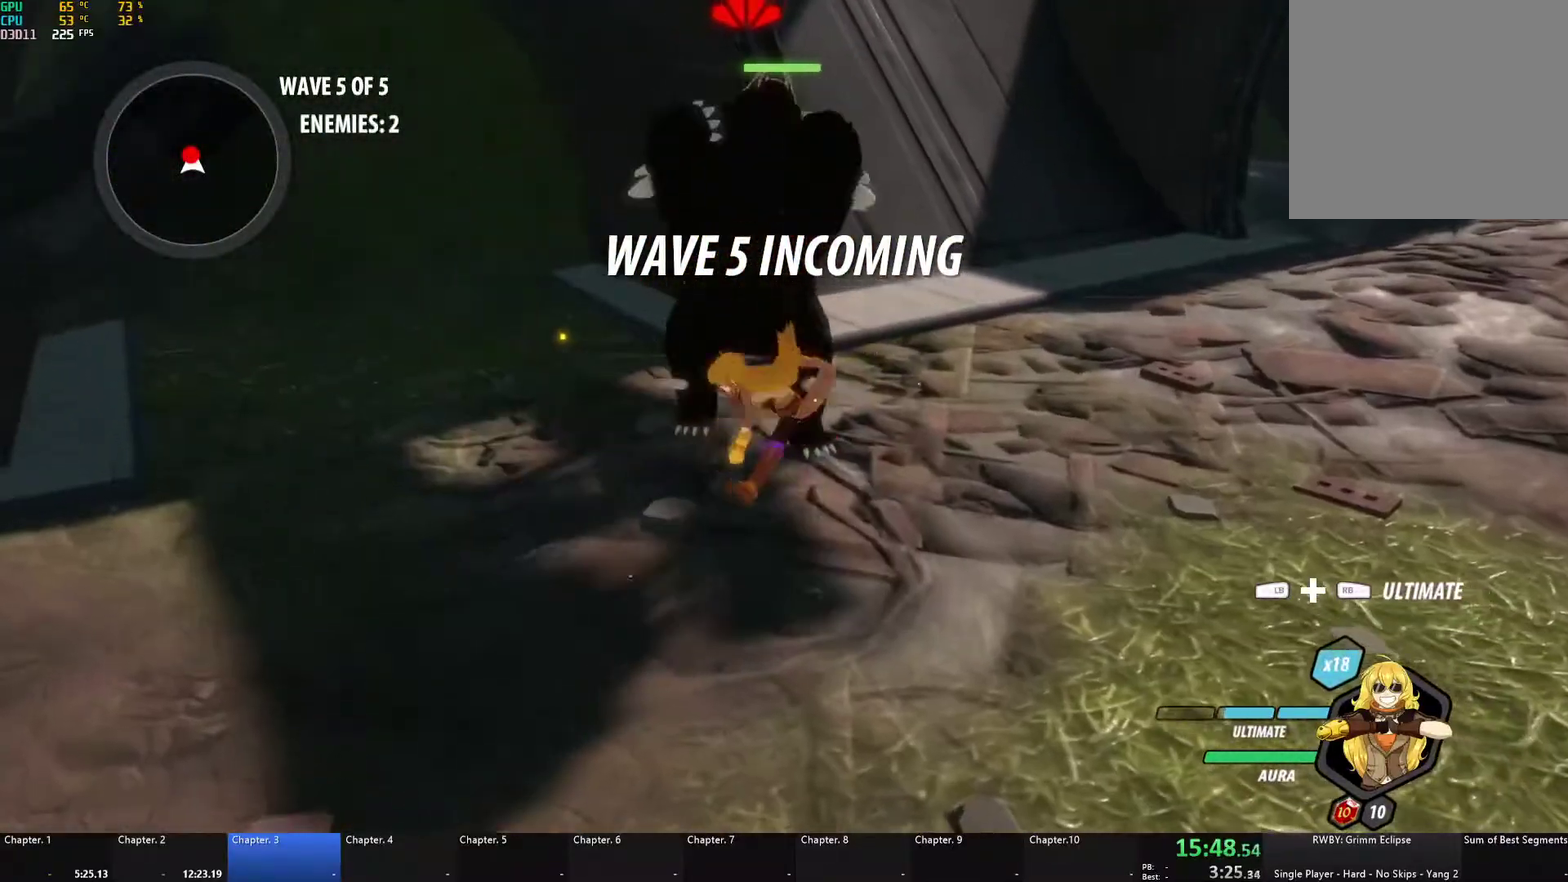
{"buttons": [], "left_stick": "right", "right_stick": "center", "events": [[17, "A", "down"], [67, "left_stick", "left"], [100, "L1", "down"], [133, "A", "up"], [133, "left_stick", "up-left"], [200, "L1", "up"], [233, "right_stick", "down-right"], [250, "left_stick", "right"], [350, "right_stick", "right"], [417, "right_stick", "center"]]}
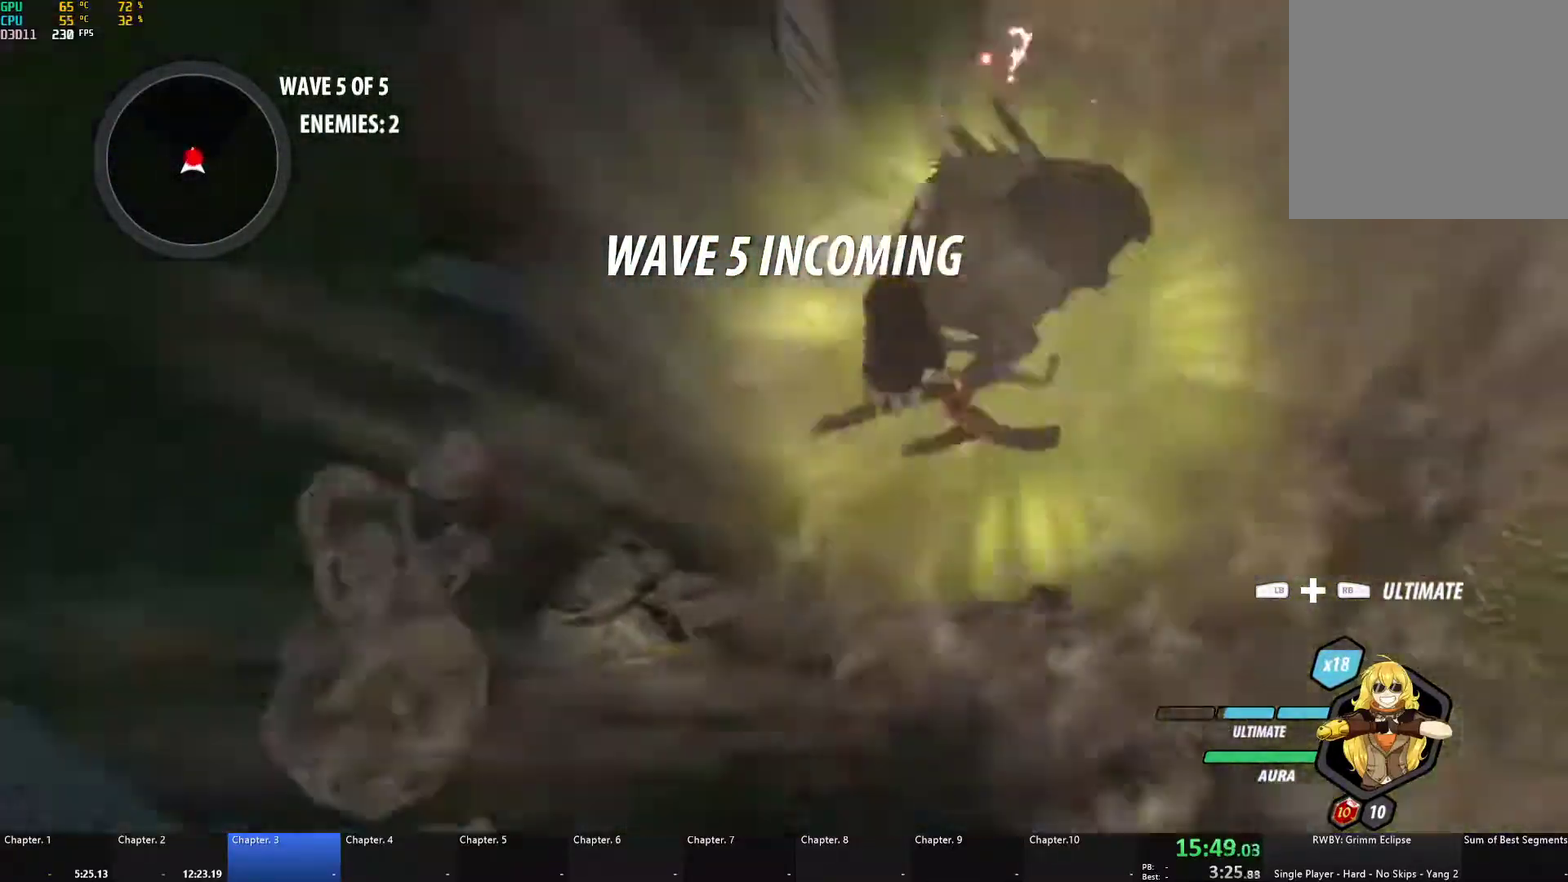
{"buttons": ["B"], "left_stick": "right", "right_stick": "center", "events": [[133, "A", "down"], [133, "X", "down"], [233, "X", "up"], [250, "A", "up"], [250, "B", "down"], [317, "B", "up"], [350, "A", "down"], [350, "X", "down"], [450, "X", "up"], [467, "A", "up"], [467, "B", "down"]]}
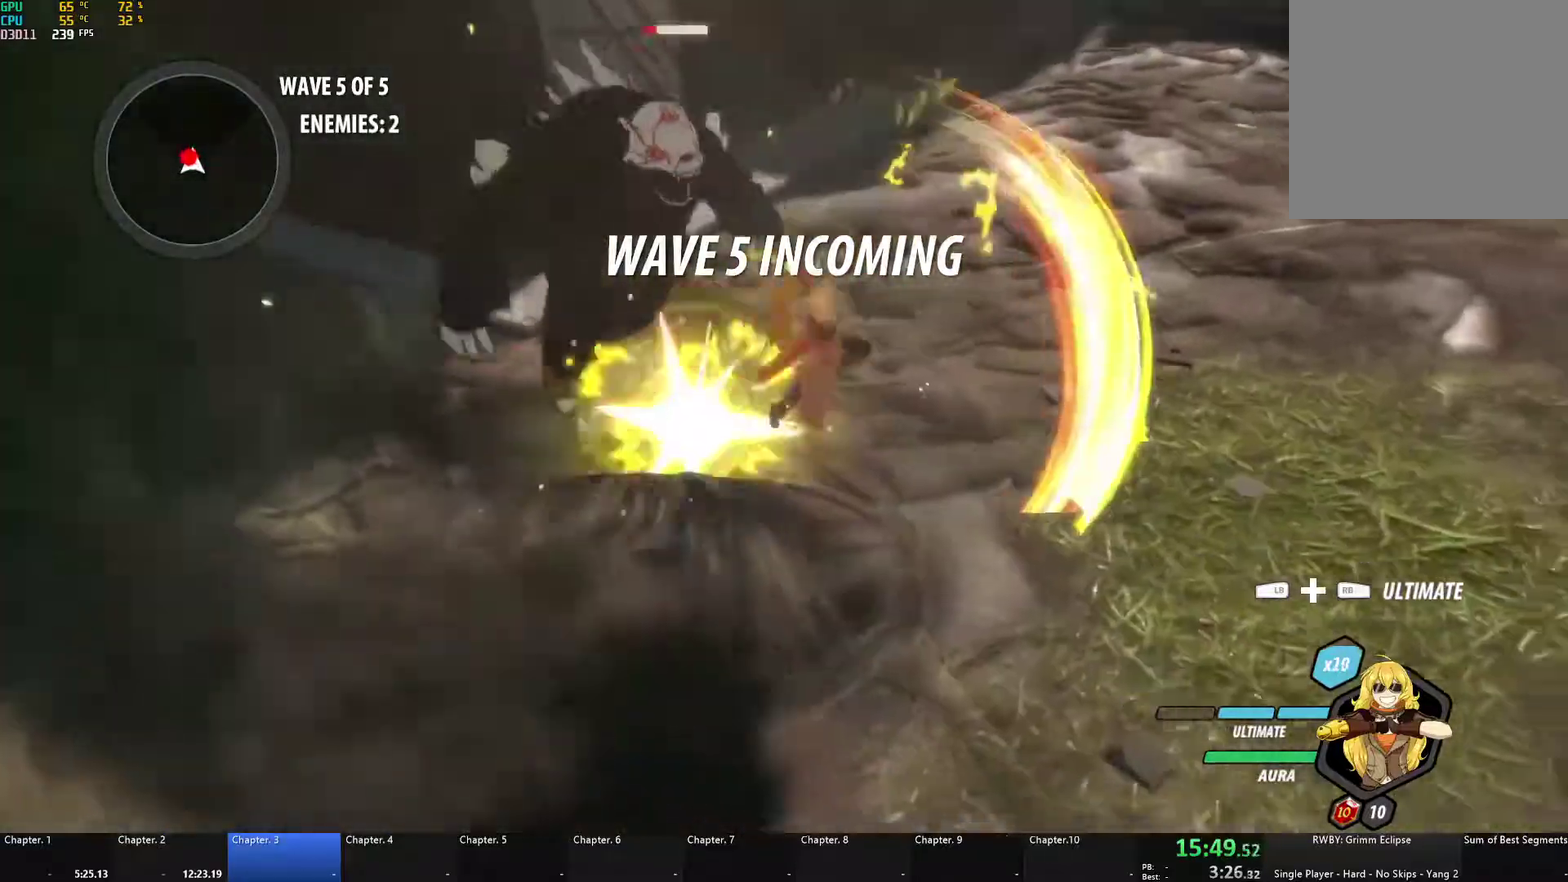
{"buttons": ["A", "X"], "left_stick": "center", "right_stick": "center", "events": [[17, "B", "up"], [50, "A", "down"], [50, "X", "down"], [150, "A", "up"], [150, "B", "down"], [150, "X", "up"], [217, "B", "up"], [233, "A", "down"], [250, "X", "down"], [250, "left_stick", "center"], [367, "A", "up"], [367, "B", "down"], [367, "X", "up"], [417, "B", "up"], [450, "A", "down"], [450, "X", "down"]]}
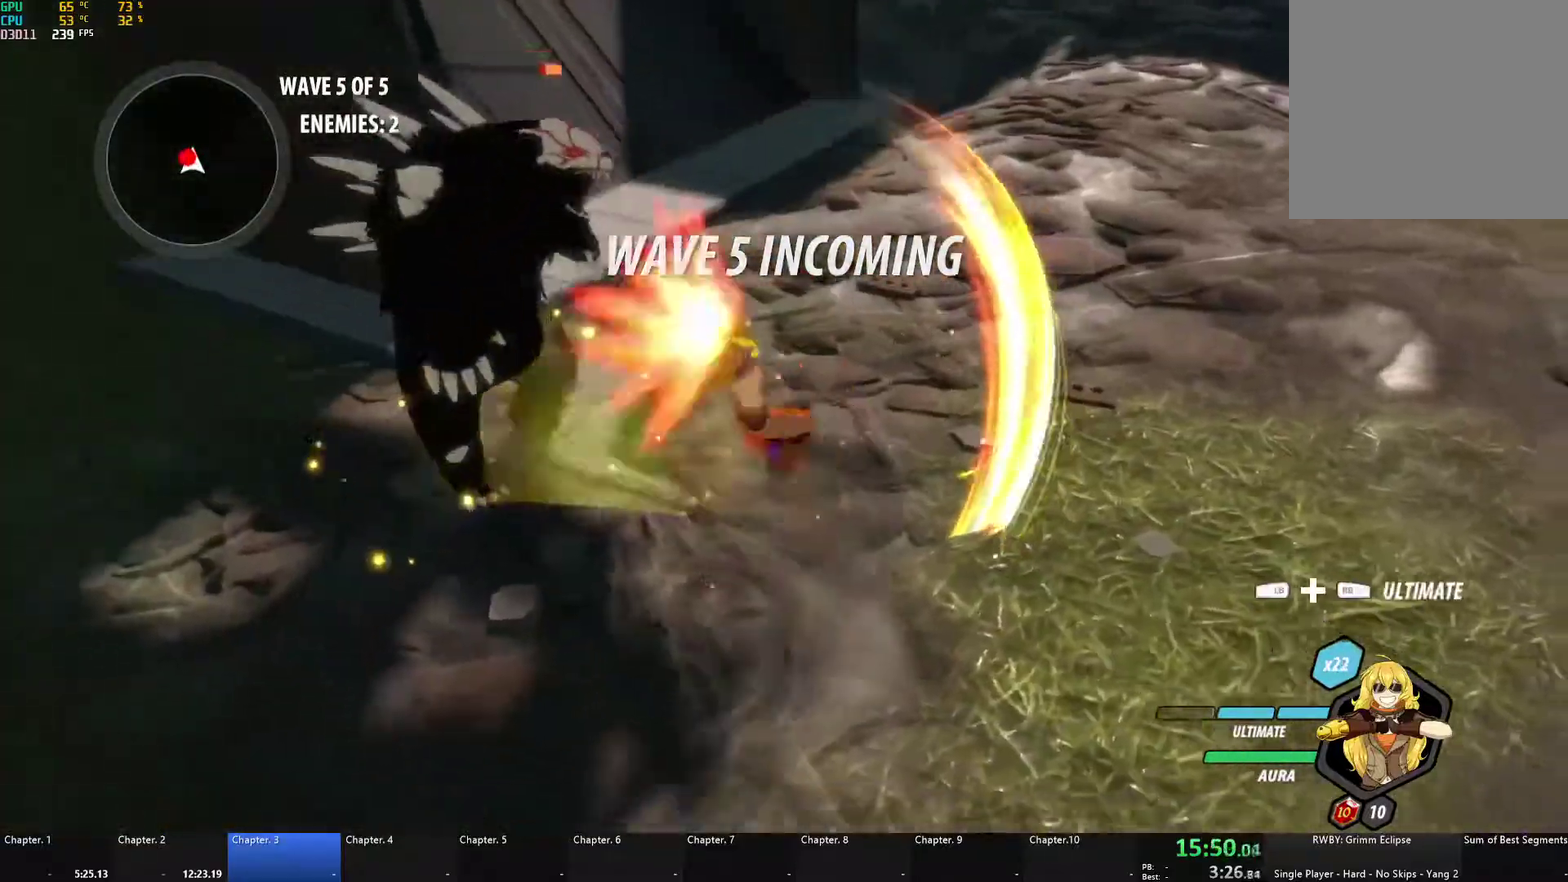
{"buttons": ["A", "X", "L1"], "left_stick": "up-right", "right_stick": "center", "events": [[67, "A", "up"], [67, "X", "up"], [150, "A", "down"], [167, "X", "down"], [283, "X", "up"], [300, "A", "up"], [300, "B", "down"], [350, "left_stick", "right"], [367, "B", "up"], [433, "A", "down"], [467, "L1", "down"], [483, "X", "down"], [500, "left_stick", "up-right"]]}
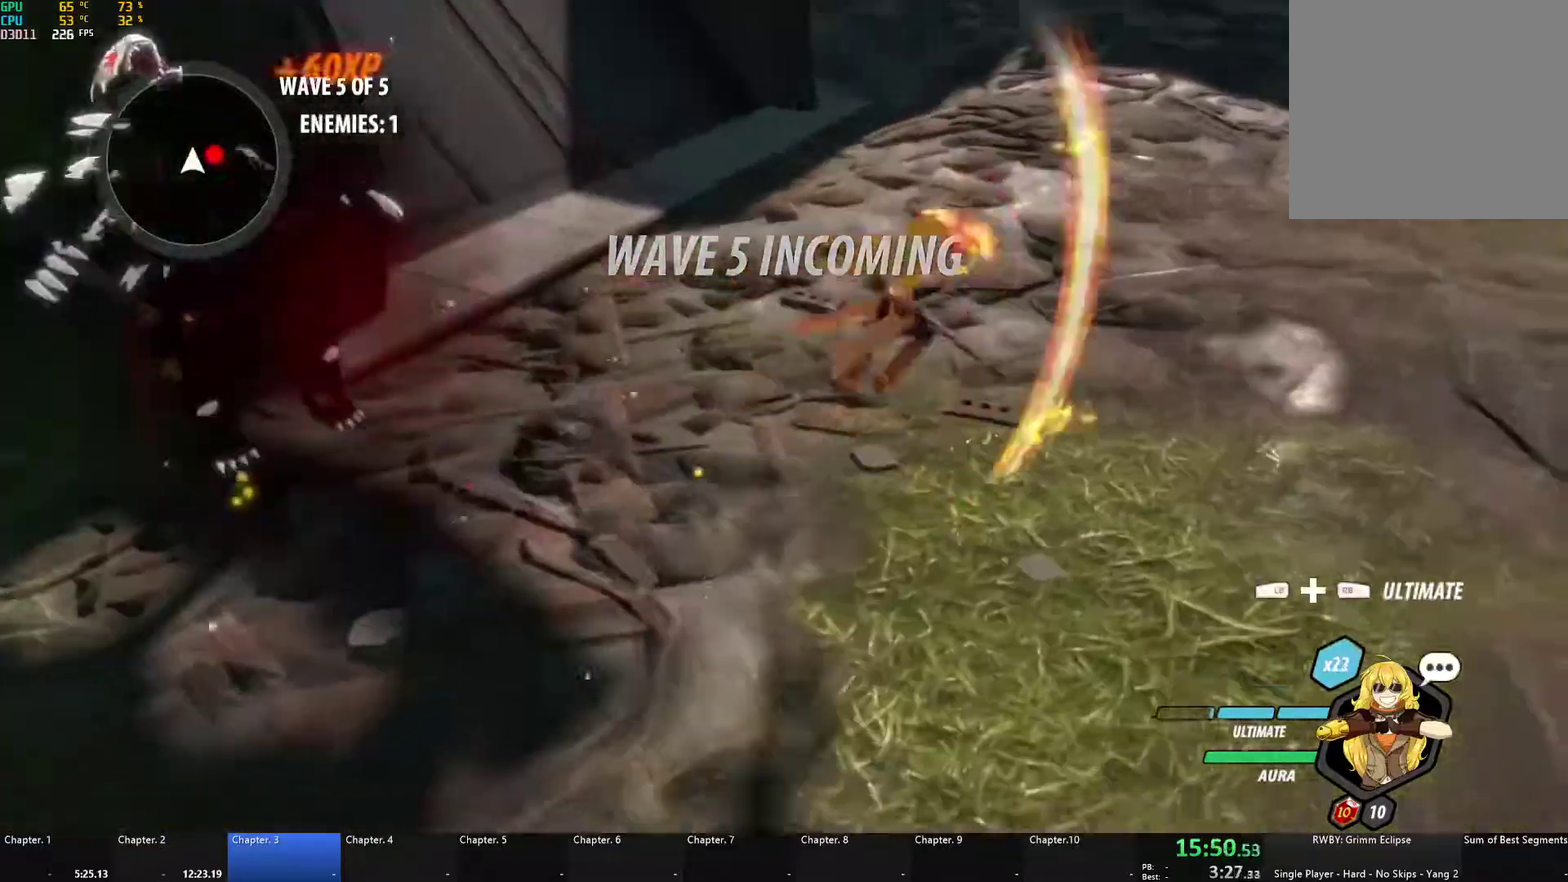
{"buttons": [], "left_stick": "right", "right_stick": "center", "events": [[100, "X", "up"], [117, "A", "up"], [117, "B", "down"], [150, "L1", "up"], [183, "left_stick", "right"], [217, "B", "up"], [267, "A", "down"], [283, "L1", "down"], [300, "X", "down"], [383, "A", "up"], [383, "X", "up"], [400, "B", "down"], [433, "L1", "up"], [483, "B", "up"]]}
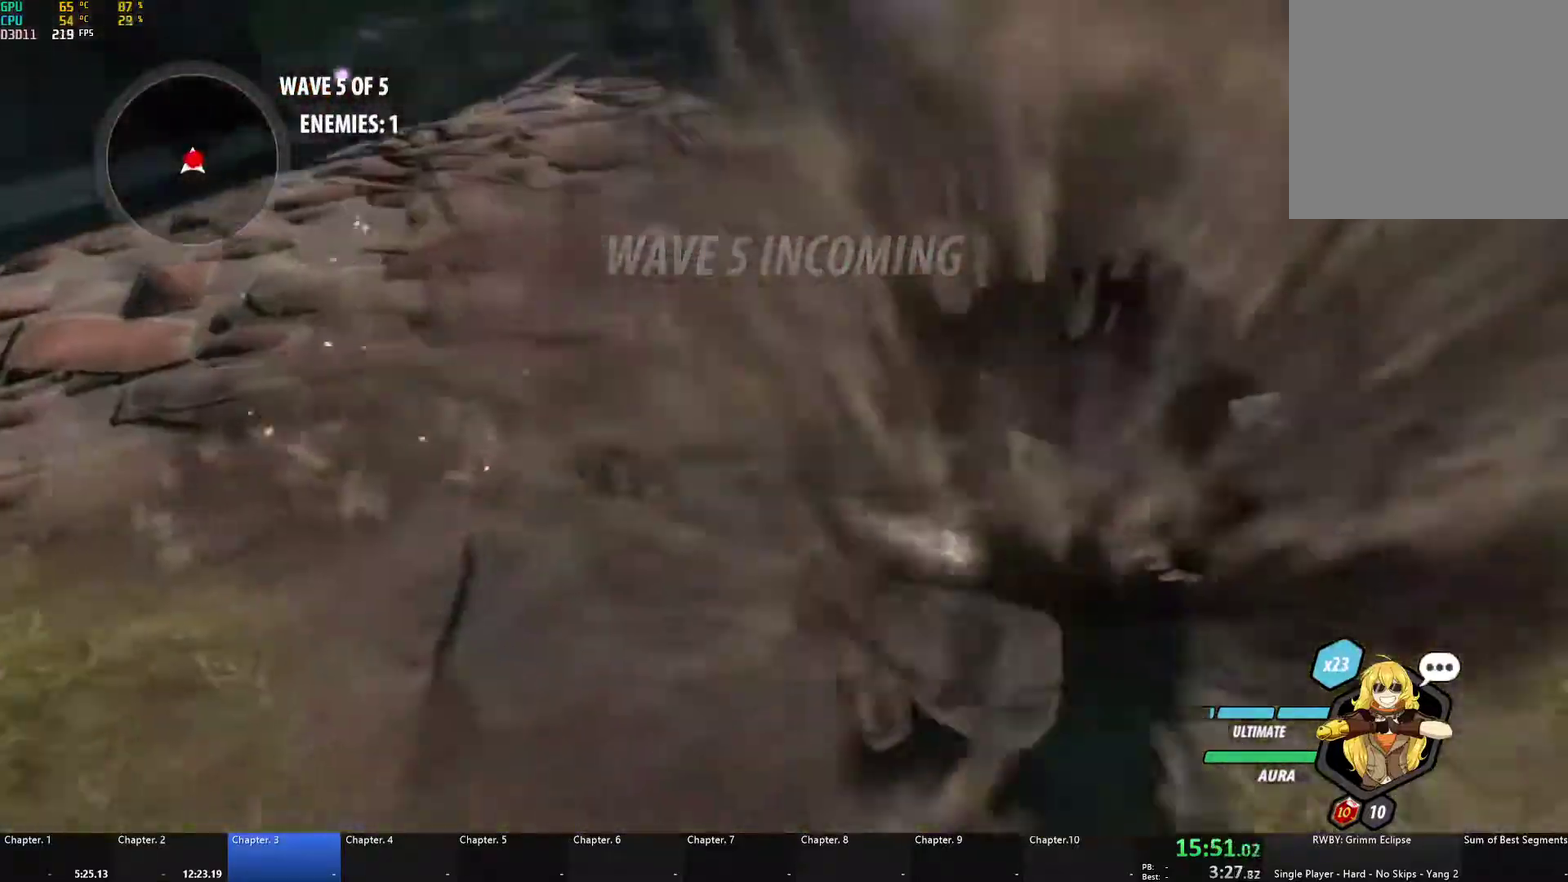
{"buttons": [], "left_stick": "center", "right_stick": "right", "events": [[33, "L1", "down"], [33, "R1", "down"], [117, "R1", "up"], [150, "L1", "up"], [183, "right_stick", "up-right"], [200, "left_stick", "center"], [250, "right_stick", "right"]]}
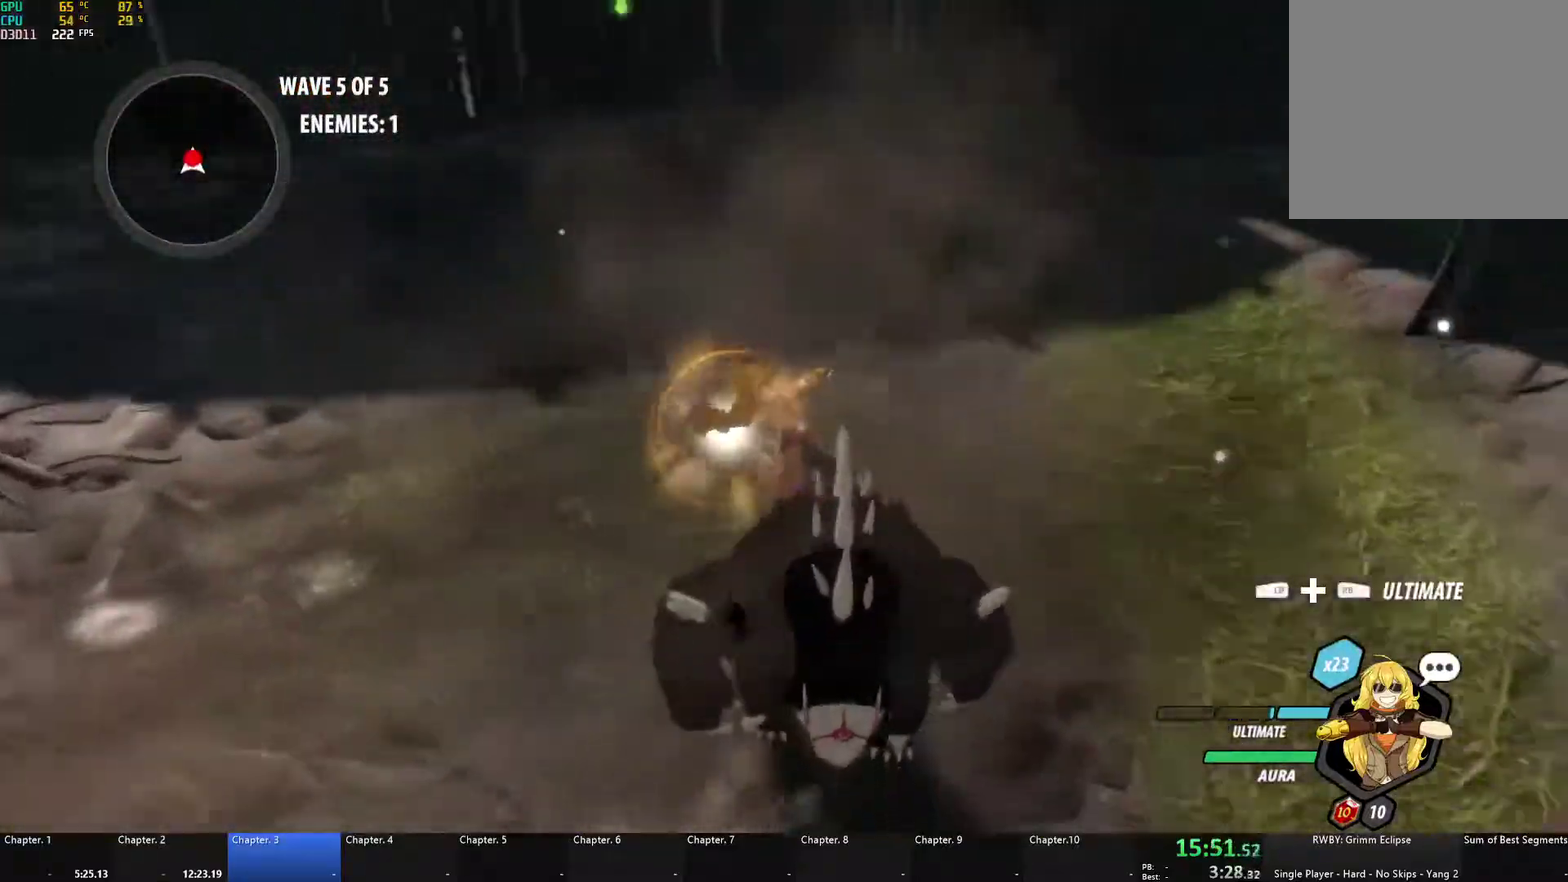
{"buttons": [], "left_stick": "down", "right_stick": "center", "events": [[83, "right_stick", "center"], [100, "left_stick", "down"], [217, "right_stick", "up-right"], [383, "right_stick", "center"]]}
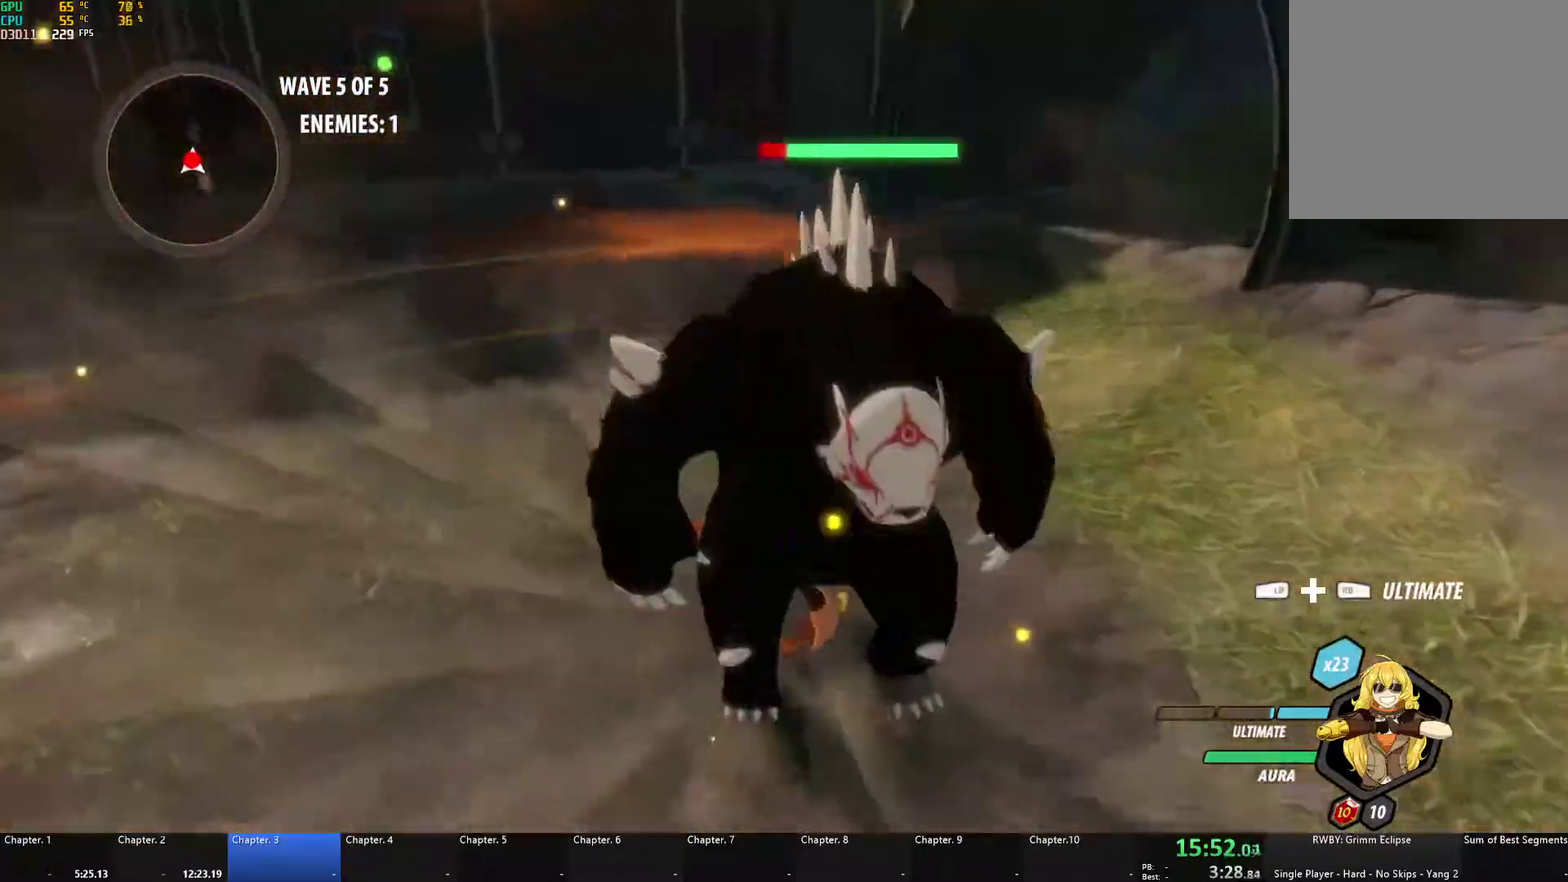
{"buttons": [], "left_stick": "down-left", "right_stick": "center", "events": [[150, "left_stick", "down-left"], [183, "A", "down"], [183, "X", "down"], [283, "X", "up"], [300, "A", "up"], [300, "B", "down"], [350, "B", "up"], [400, "A", "down"], [400, "X", "down"], [500, "A", "up"], [500, "X", "up"]]}
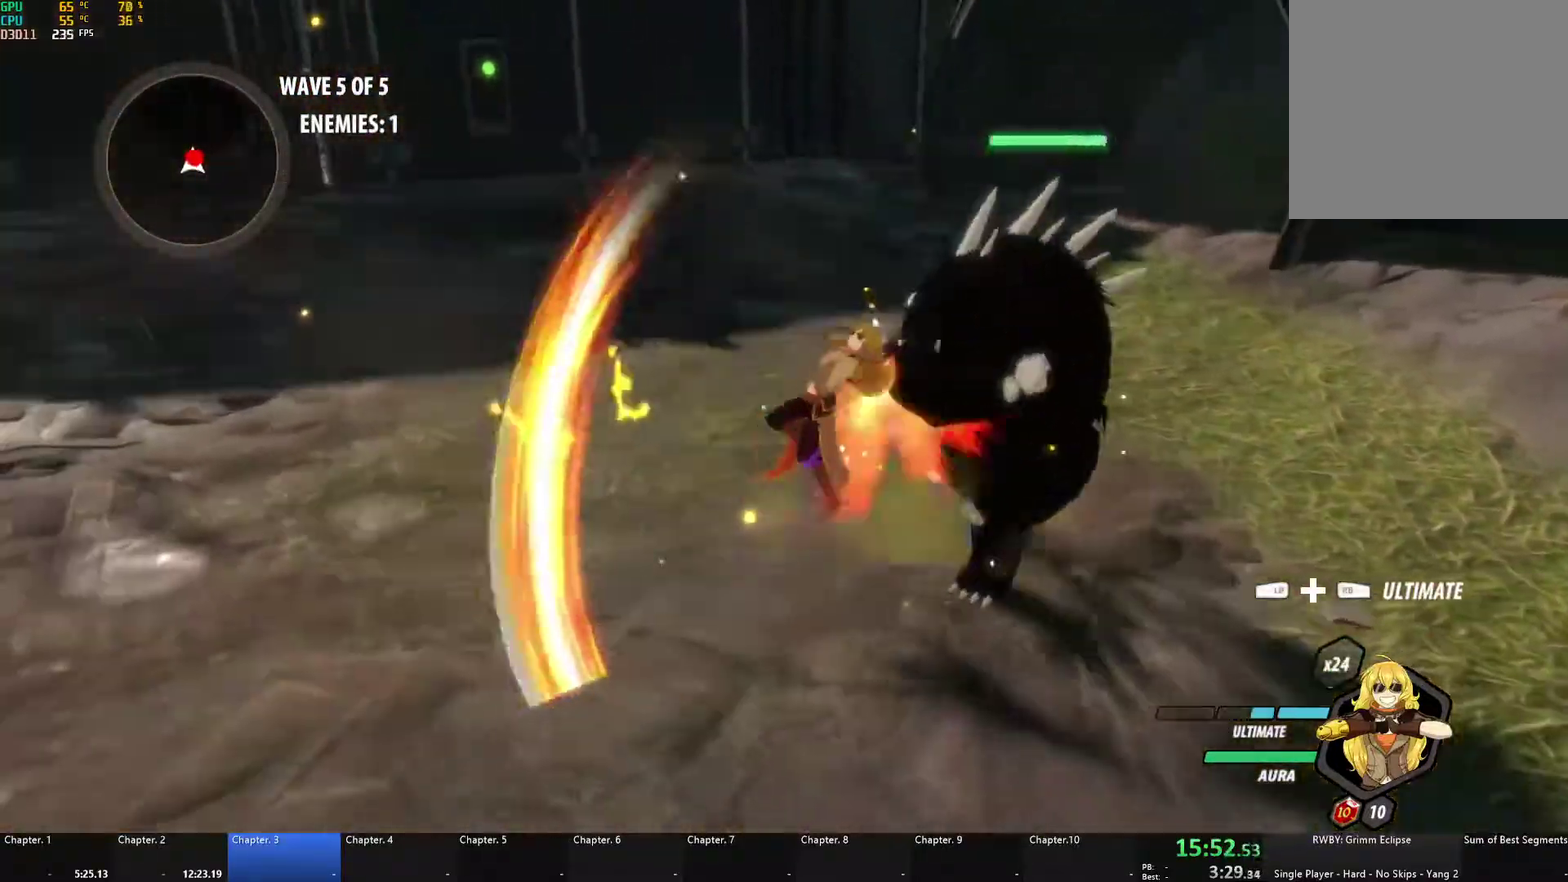
{"buttons": ["A", "X"], "left_stick": "left", "right_stick": "center", "events": [[67, "left_stick", "left"], [83, "A", "down"], [83, "X", "down"], [183, "A", "up"], [183, "X", "up"], [283, "A", "down"], [283, "X", "down"], [300, "left_stick", "up-left"], [367, "left_stick", "left"], [383, "A", "up"], [383, "X", "up"], [400, "B", "down"], [450, "B", "up"], [483, "A", "down"], [483, "X", "down"]]}
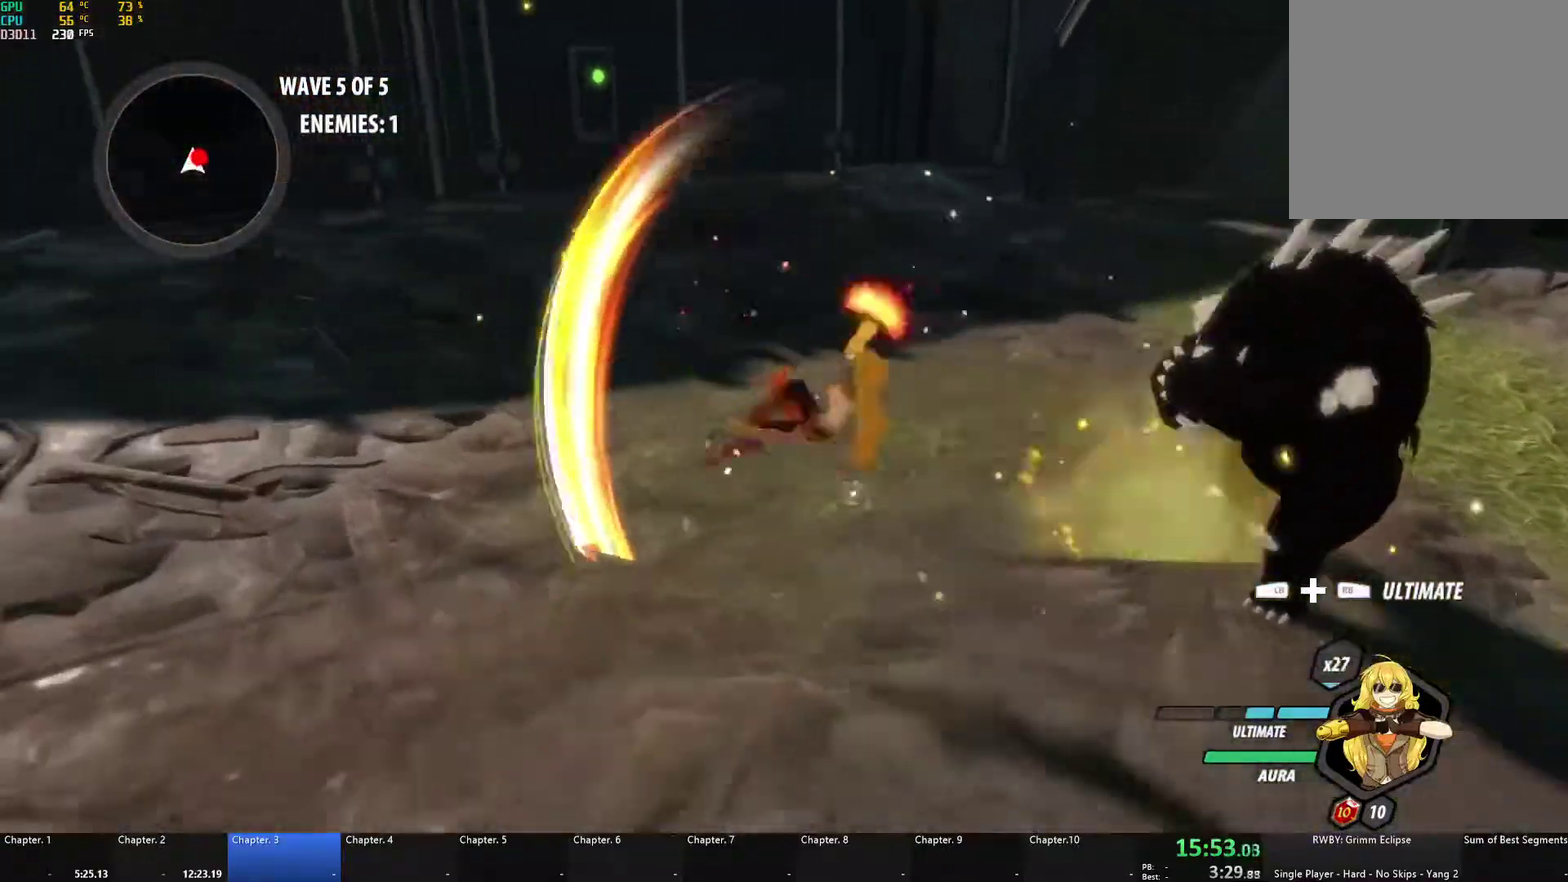
{"buttons": ["B"], "left_stick": "center", "right_stick": "center", "events": [[33, "left_stick", "center"], [83, "X", "up"], [100, "A", "up"], [100, "B", "down"], [150, "B", "up"], [167, "A", "down"], [167, "X", "down"], [233, "left_stick", "right"], [283, "A", "up"], [283, "B", "down"], [283, "X", "up"], [333, "B", "up"], [383, "A", "down"], [383, "X", "down"], [483, "X", "up"], [483, "left_stick", "center"], [500, "A", "up"], [500, "B", "down"]]}
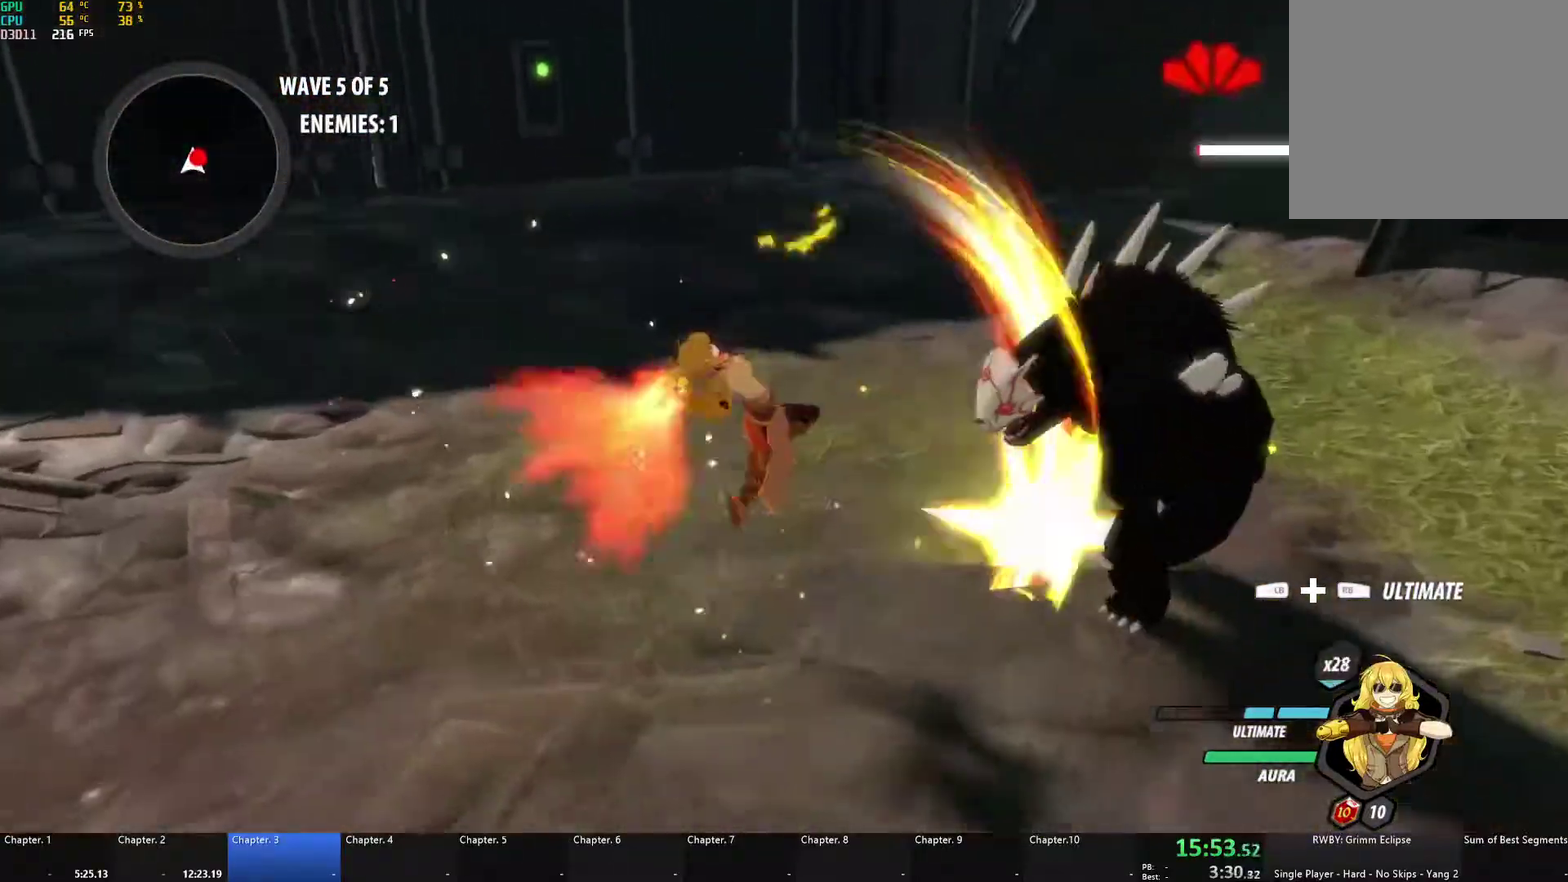
{"buttons": [], "left_stick": "right", "right_stick": "center", "events": [[50, "B", "up"], [67, "A", "down"], [83, "X", "down"], [133, "left_stick", "up-left"], [183, "X", "up"], [183, "left_stick", "left"], [200, "A", "up"], [283, "A", "down"], [283, "X", "down"], [283, "left_stick", "center"], [383, "A", "up"], [383, "X", "up"], [483, "left_stick", "right"]]}
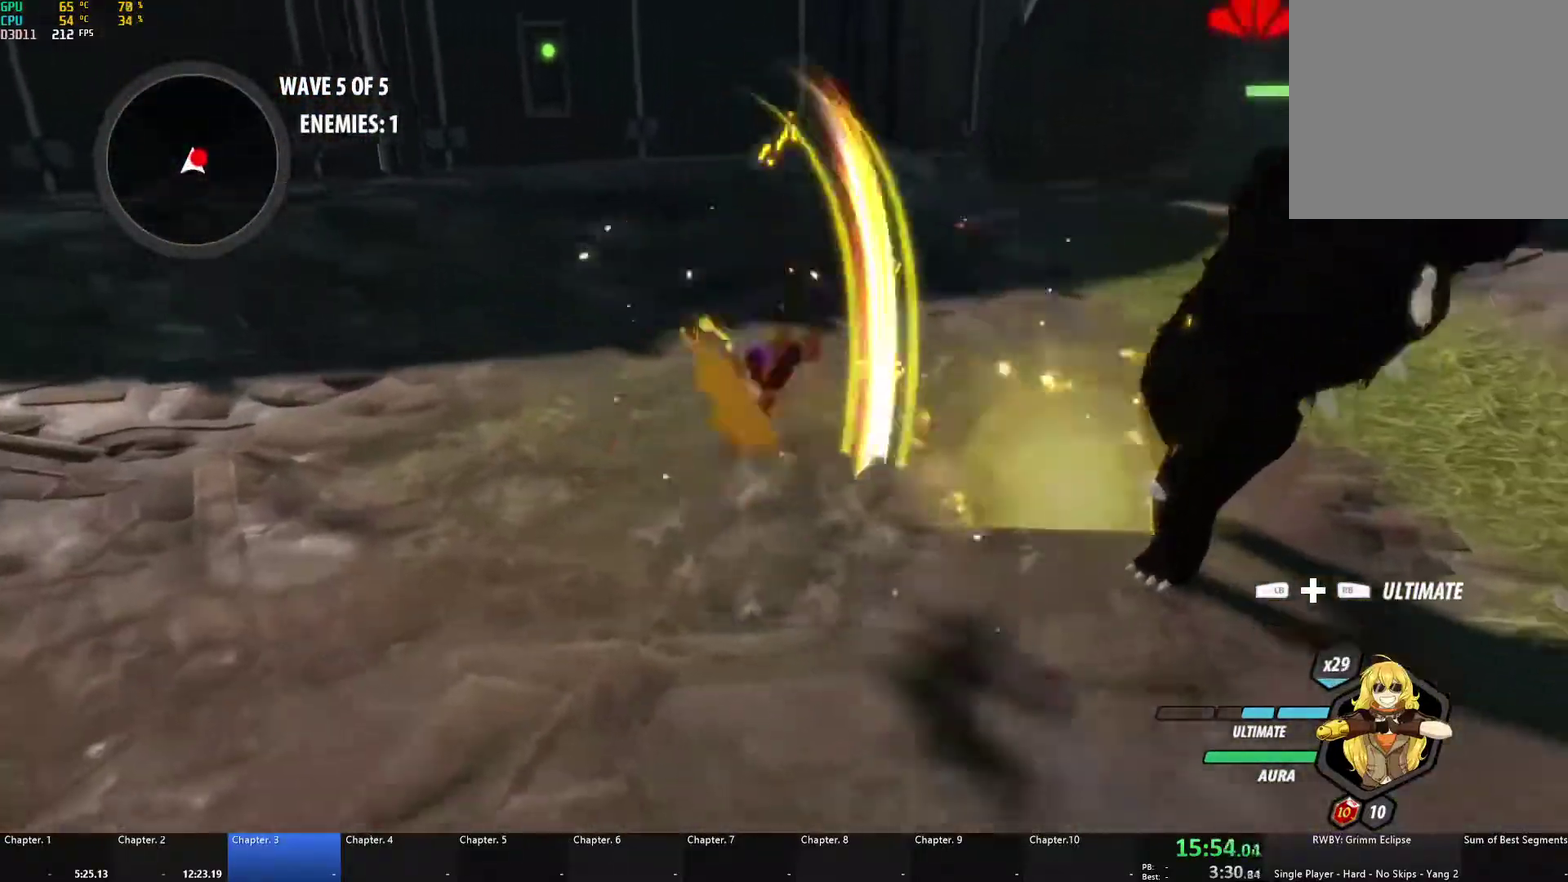
{"buttons": ["A", "X"], "left_stick": "center", "right_stick": "center", "events": [[83, "L1", "down"], [200, "L1", "up"], [200, "left_stick", "down-right"], [267, "left_stick", "left"], [417, "A", "down"], [417, "X", "down"], [500, "left_stick", "center"]]}
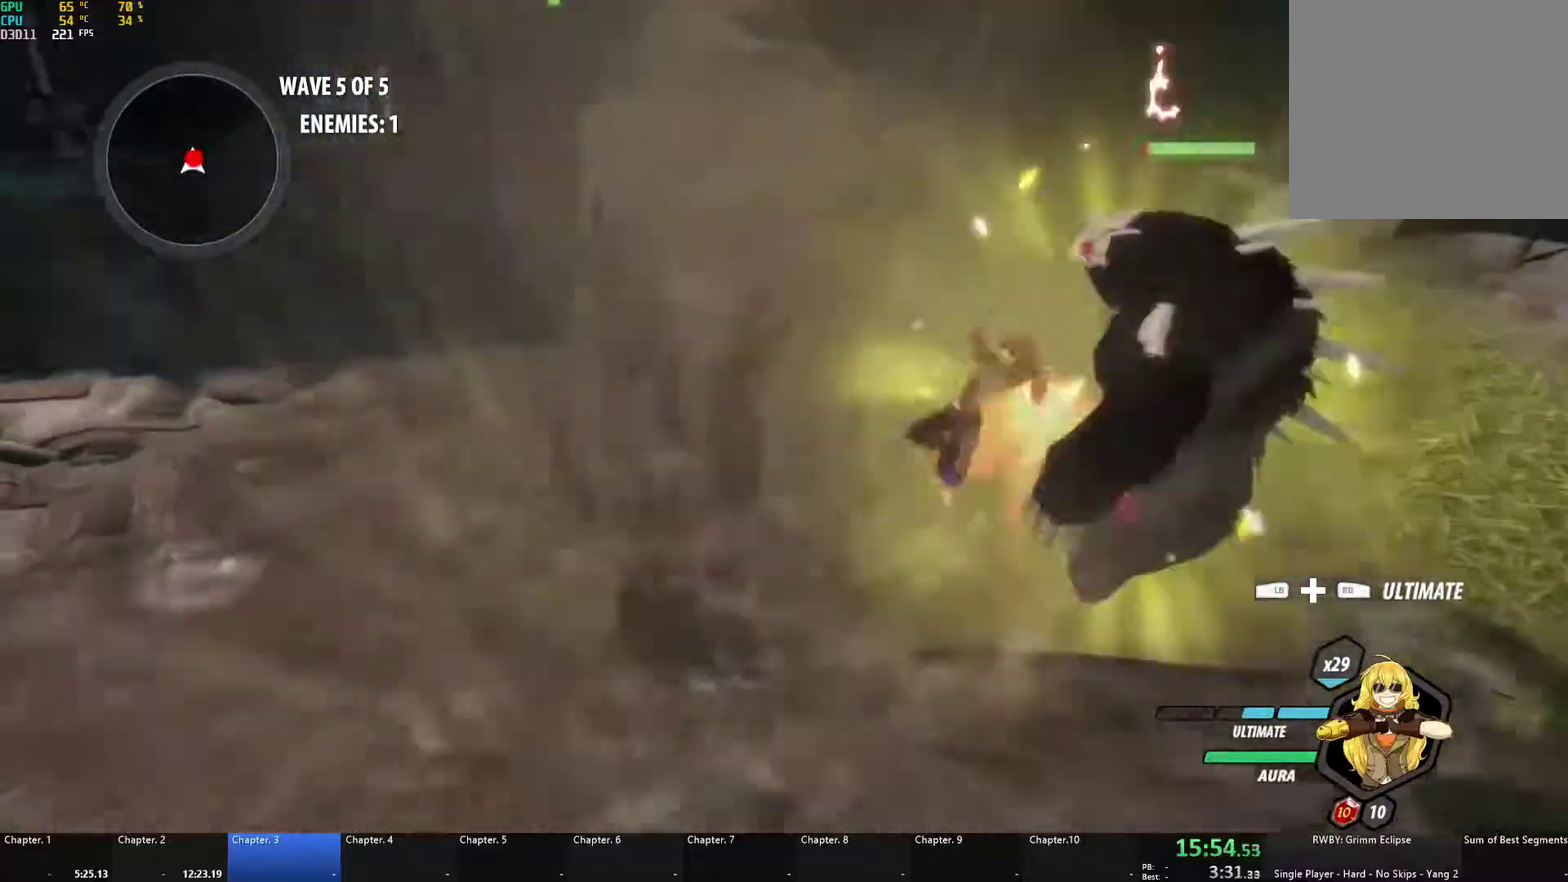
{"buttons": ["A", "X"], "left_stick": "center", "right_stick": "center", "events": [[33, "X", "up"], [50, "A", "up"], [50, "B", "down"], [100, "B", "up"], [117, "A", "down"], [133, "X", "down"], [233, "X", "up"], [250, "A", "up"], [317, "A", "down"], [317, "X", "down"], [417, "A", "up"], [417, "B", "down"], [417, "X", "up"], [467, "B", "up"], [500, "A", "down"], [500, "X", "down"]]}
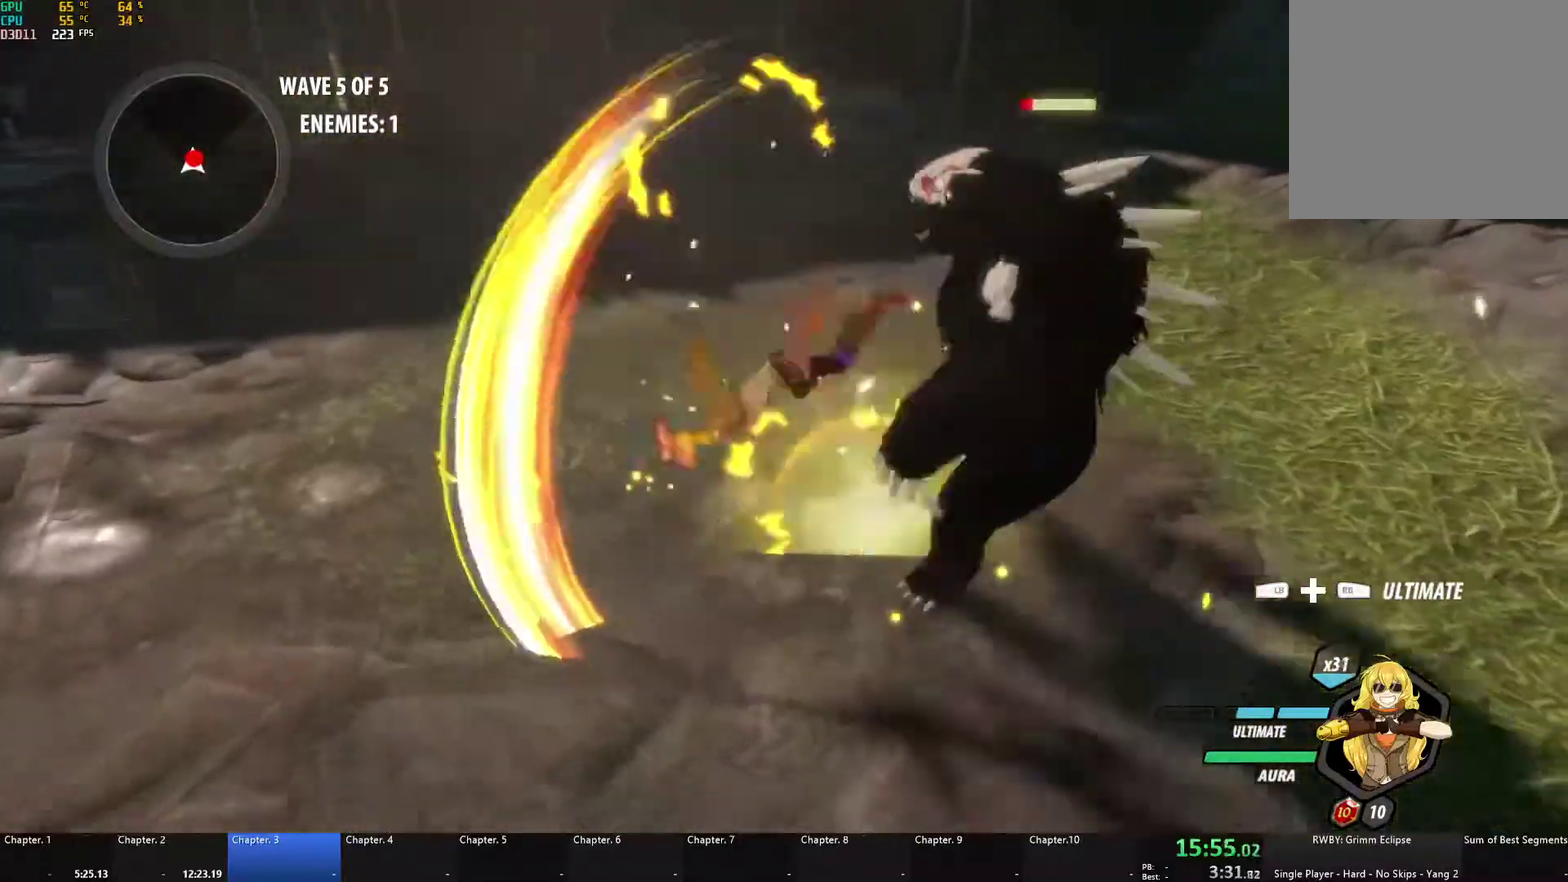
{"buttons": ["B"], "left_stick": "center", "right_stick": "center", "events": [[100, "X", "up"], [117, "A", "up"], [117, "B", "down"], [150, "B", "up"], [183, "A", "down"], [183, "X", "down"], [283, "X", "up"], [300, "A", "up"], [300, "B", "down"], [350, "B", "up"], [367, "A", "down"], [383, "X", "down"], [483, "A", "up"], [483, "X", "up"], [500, "B", "down"]]}
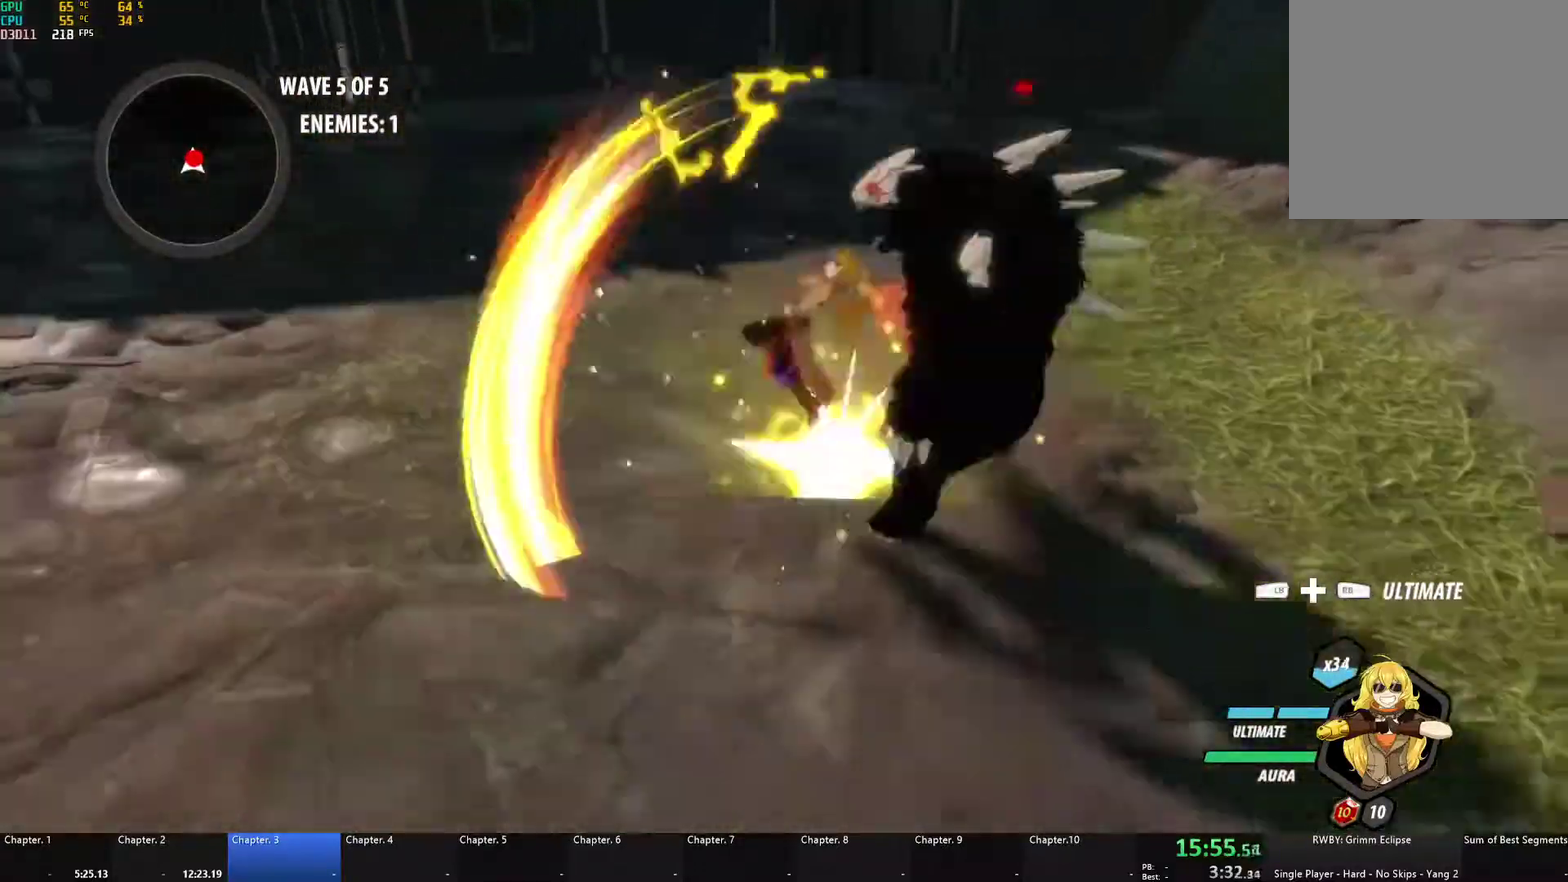
{"buttons": ["B", "Y", "L1"], "left_stick": "up", "right_stick": "center", "events": [[33, "B", "up"], [67, "A", "down"], [67, "X", "down"], [183, "A", "up"], [183, "X", "up"], [200, "B", "down"], [250, "B", "up"], [333, "A", "down"], [333, "left_stick", "up"], [367, "X", "down"], [383, "L1", "down"], [450, "A", "up"], [450, "X", "up"], [450, "Y", "down"], [483, "B", "down"]]}
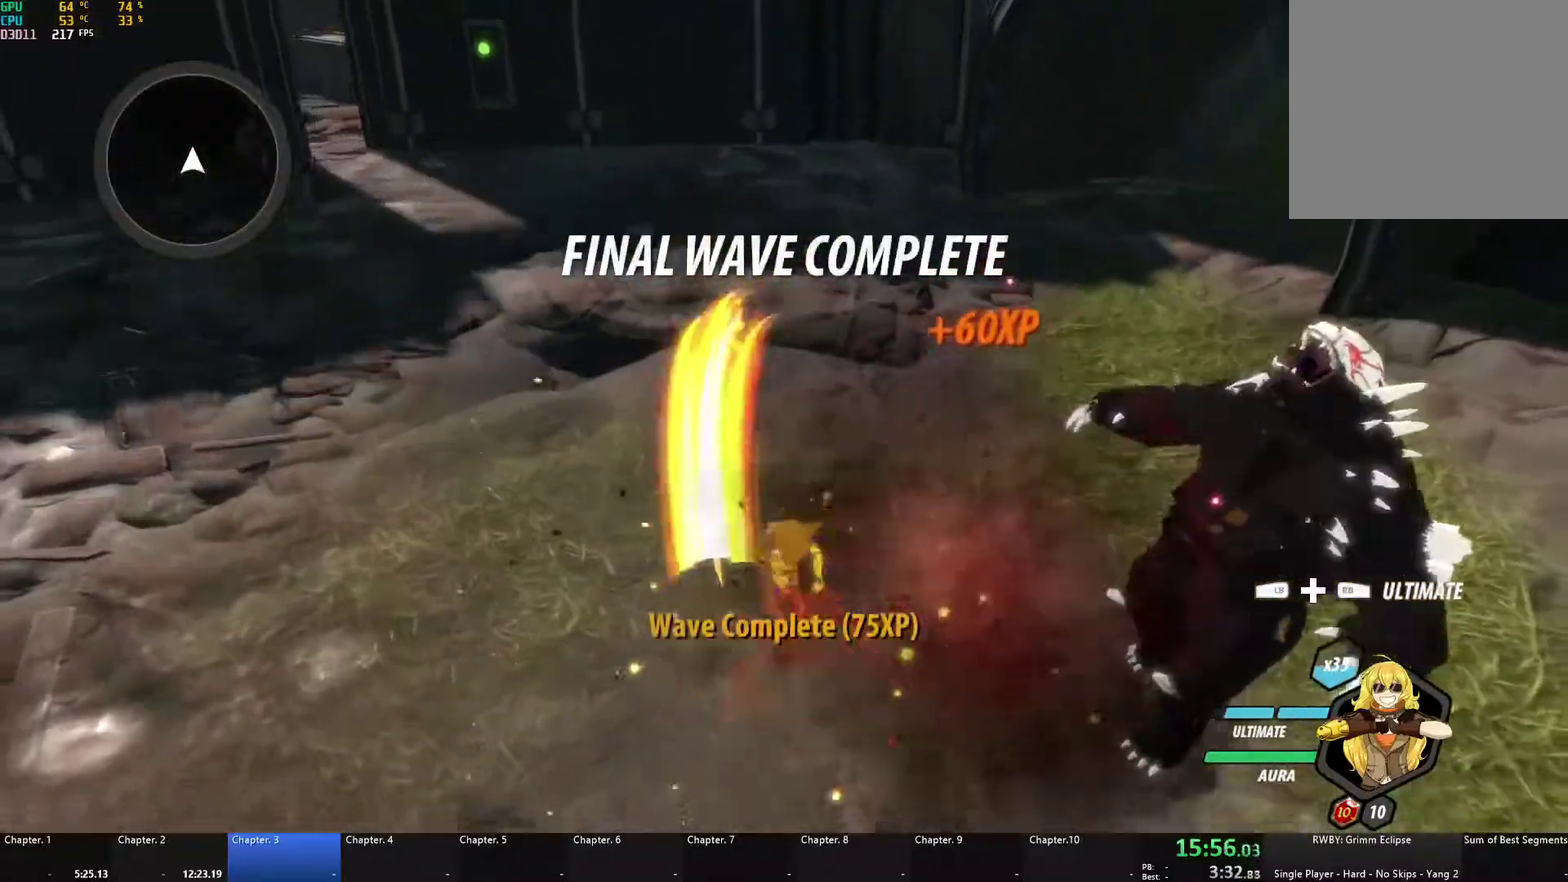
{"buttons": ["A"], "left_stick": "up-left", "right_stick": "center", "events": [[33, "L1", "up"], [33, "Y", "up"], [83, "B", "up"], [100, "A", "down"], [150, "L1", "down"], [150, "left_stick", "up-left"], [167, "A", "up"], [183, "Y", "down"], [200, "B", "down"], [250, "Y", "up"], [283, "L1", "up"], [300, "B", "up"], [350, "L1", "down"], [367, "Y", "down"], [383, "B", "down"], [433, "Y", "up"], [467, "L1", "up"], [483, "B", "up"], [500, "A", "down"]]}
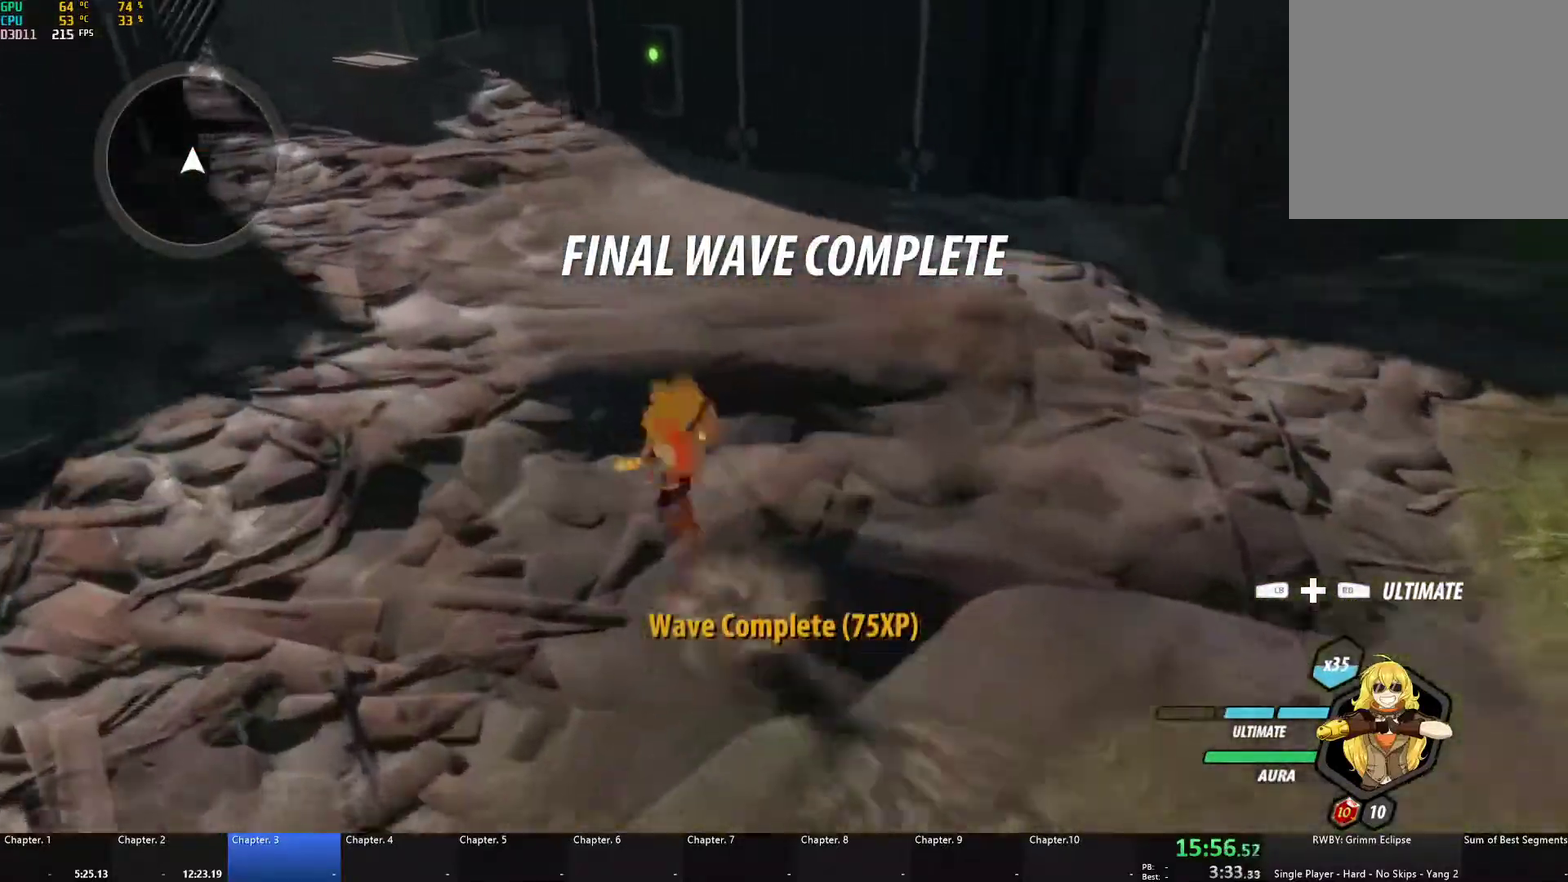
{"buttons": ["B", "L1"], "left_stick": "up", "right_stick": "center", "events": [[33, "L1", "down"], [50, "A", "up"], [50, "Y", "down"], [67, "B", "down"], [100, "Y", "up"], [133, "L1", "up"], [150, "B", "up"], [200, "L1", "down"], [217, "Y", "down"], [250, "B", "down"], [283, "Y", "up"], [333, "B", "up"], [333, "L1", "up"], [333, "left_stick", "up"], [383, "L1", "down"], [400, "Y", "down"], [433, "B", "down"], [483, "Y", "up"]]}
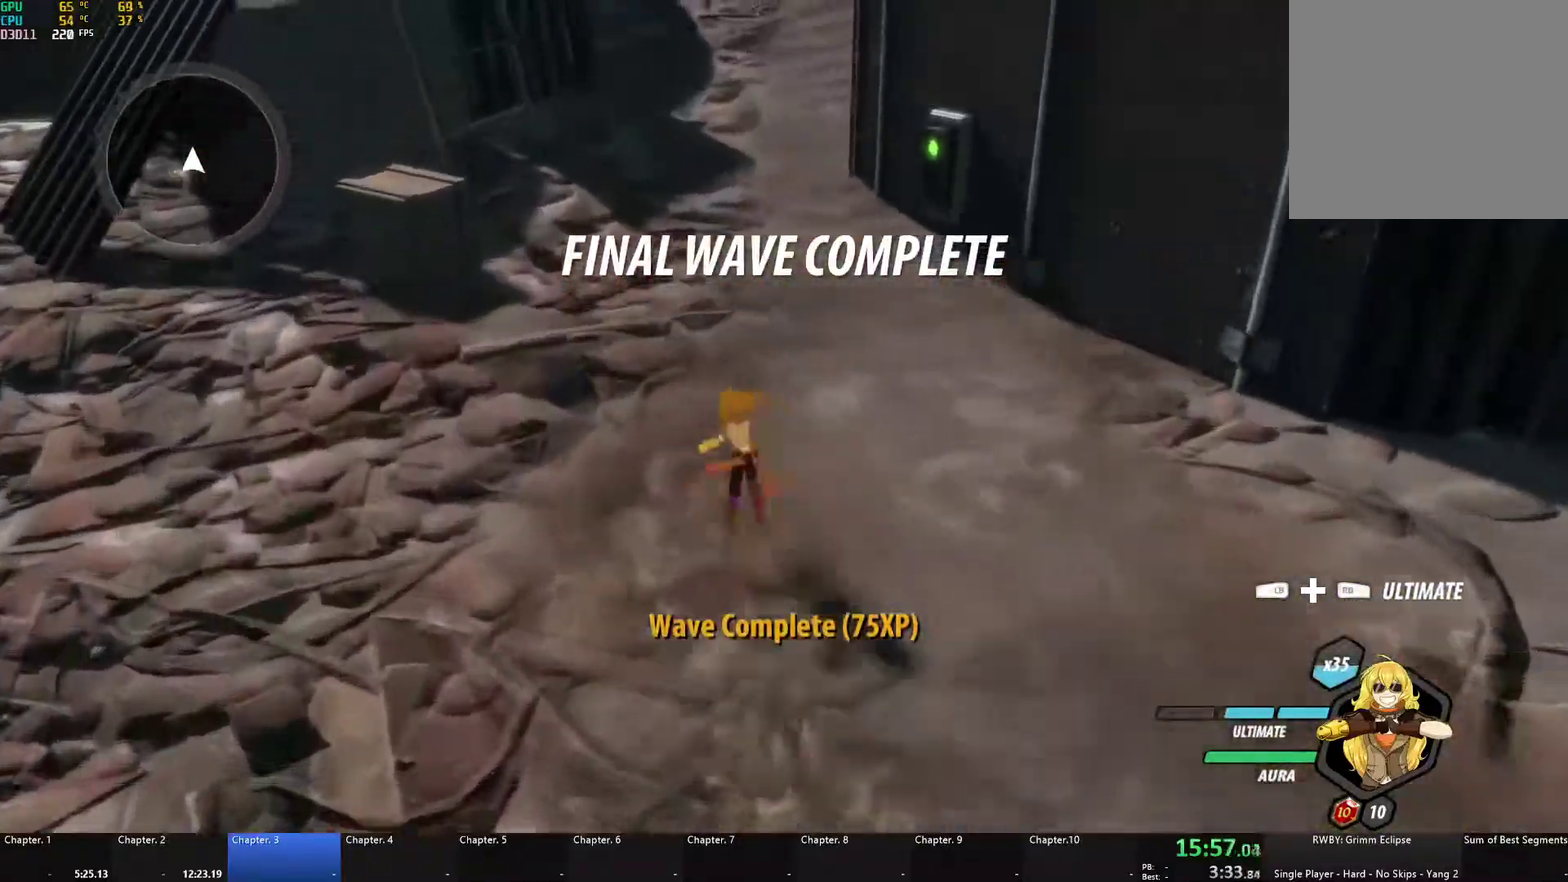
{"buttons": ["A", "L1"], "left_stick": "up", "right_stick": "center", "events": [[17, "L1", "up"], [33, "B", "up"], [83, "L1", "down"], [100, "Y", "down"], [117, "B", "down"], [200, "Y", "up"], [250, "B", "up"], [250, "L1", "up"], [267, "A", "down"], [300, "L1", "down"], [317, "A", "up"], [317, "Y", "down"], [333, "B", "down"], [400, "Y", "up"], [433, "B", "up"], [433, "L1", "up"], [467, "A", "down"], [500, "L1", "down"]]}
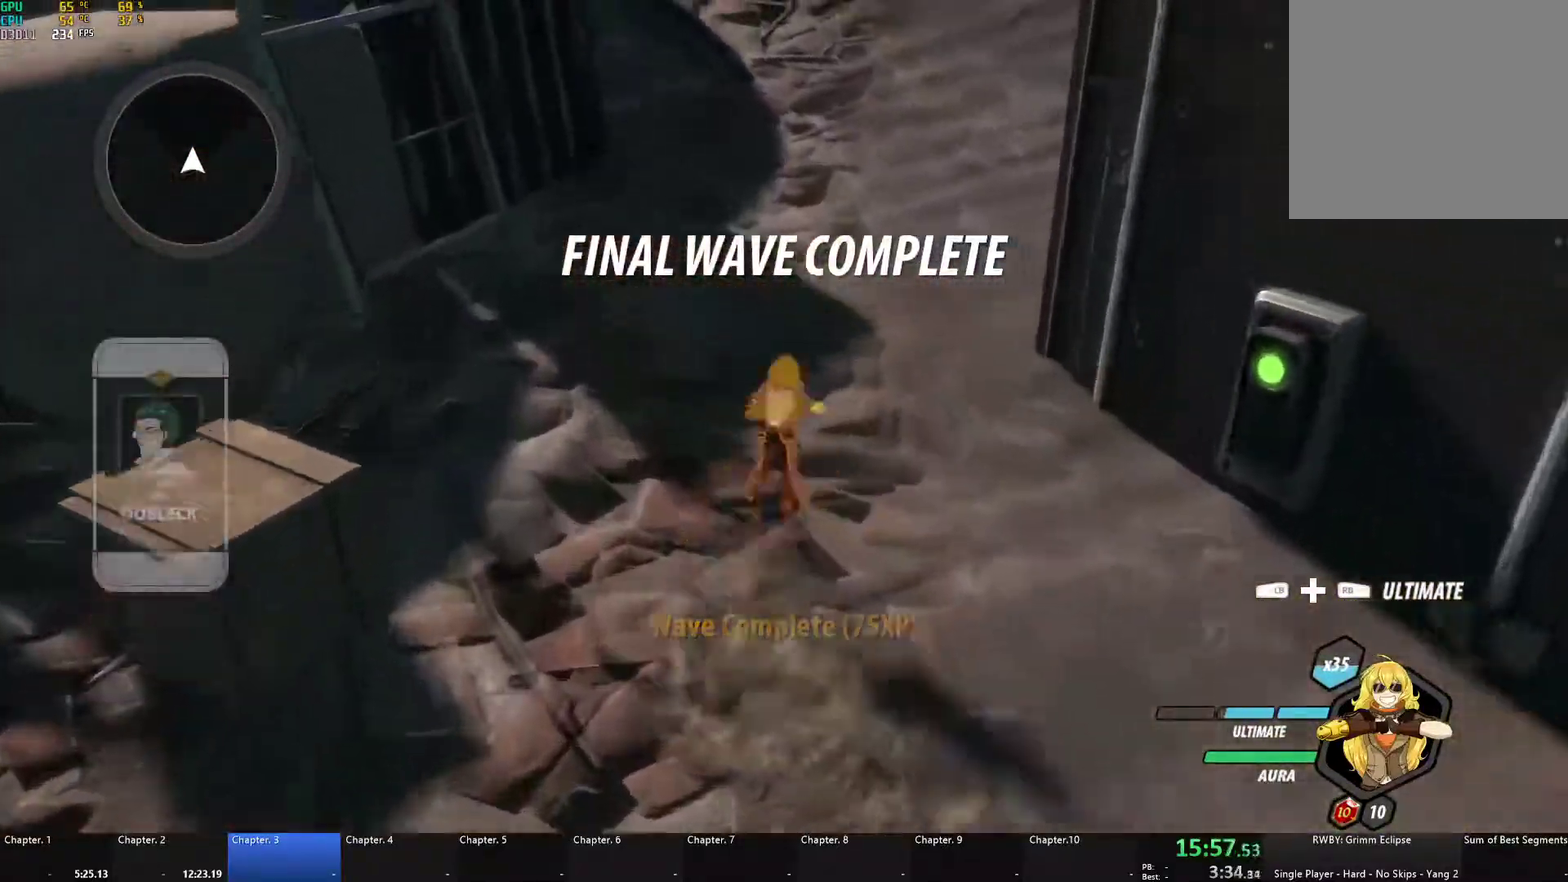
{"buttons": ["B"], "left_stick": "up", "right_stick": "center", "events": [[17, "A", "up"], [17, "Y", "down"], [33, "B", "down"], [83, "Y", "up"], [117, "L1", "up"], [133, "B", "up"], [150, "A", "down"], [183, "L1", "down"], [200, "A", "up"], [217, "Y", "down"], [233, "B", "down"], [267, "Y", "up"], [300, "L1", "up"], [333, "B", "up"], [350, "A", "down"], [367, "L1", "down"], [400, "A", "up"], [400, "Y", "down"], [433, "B", "down"], [467, "Y", "up"], [500, "L1", "up"]]}
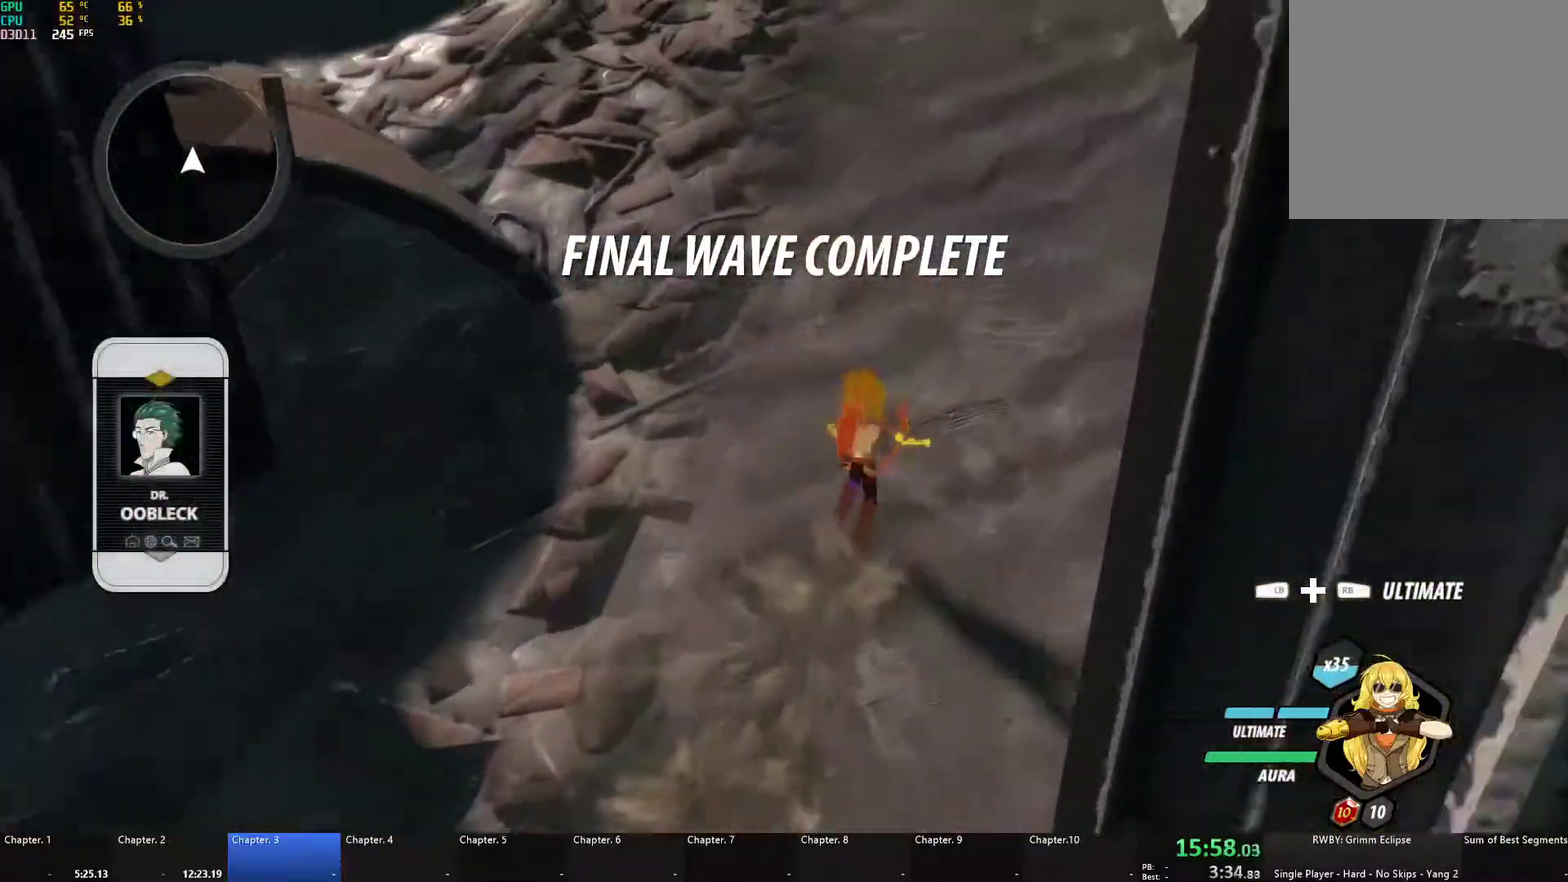
{"buttons": ["B", "Y", "L1"], "left_stick": "up", "right_stick": "center", "events": [[17, "B", "up"], [33, "A", "down"], [67, "L1", "down"], [83, "A", "up"], [83, "Y", "down"], [100, "B", "down"], [150, "Y", "up"], [200, "B", "up"], [200, "L1", "up"], [267, "L1", "down"], [283, "Y", "down"], [300, "B", "down"], [333, "Y", "up"], [400, "A", "down"], [400, "B", "up"], [400, "L1", "up"], [467, "A", "up"], [467, "L1", "down"], [483, "Y", "down"], [500, "B", "down"]]}